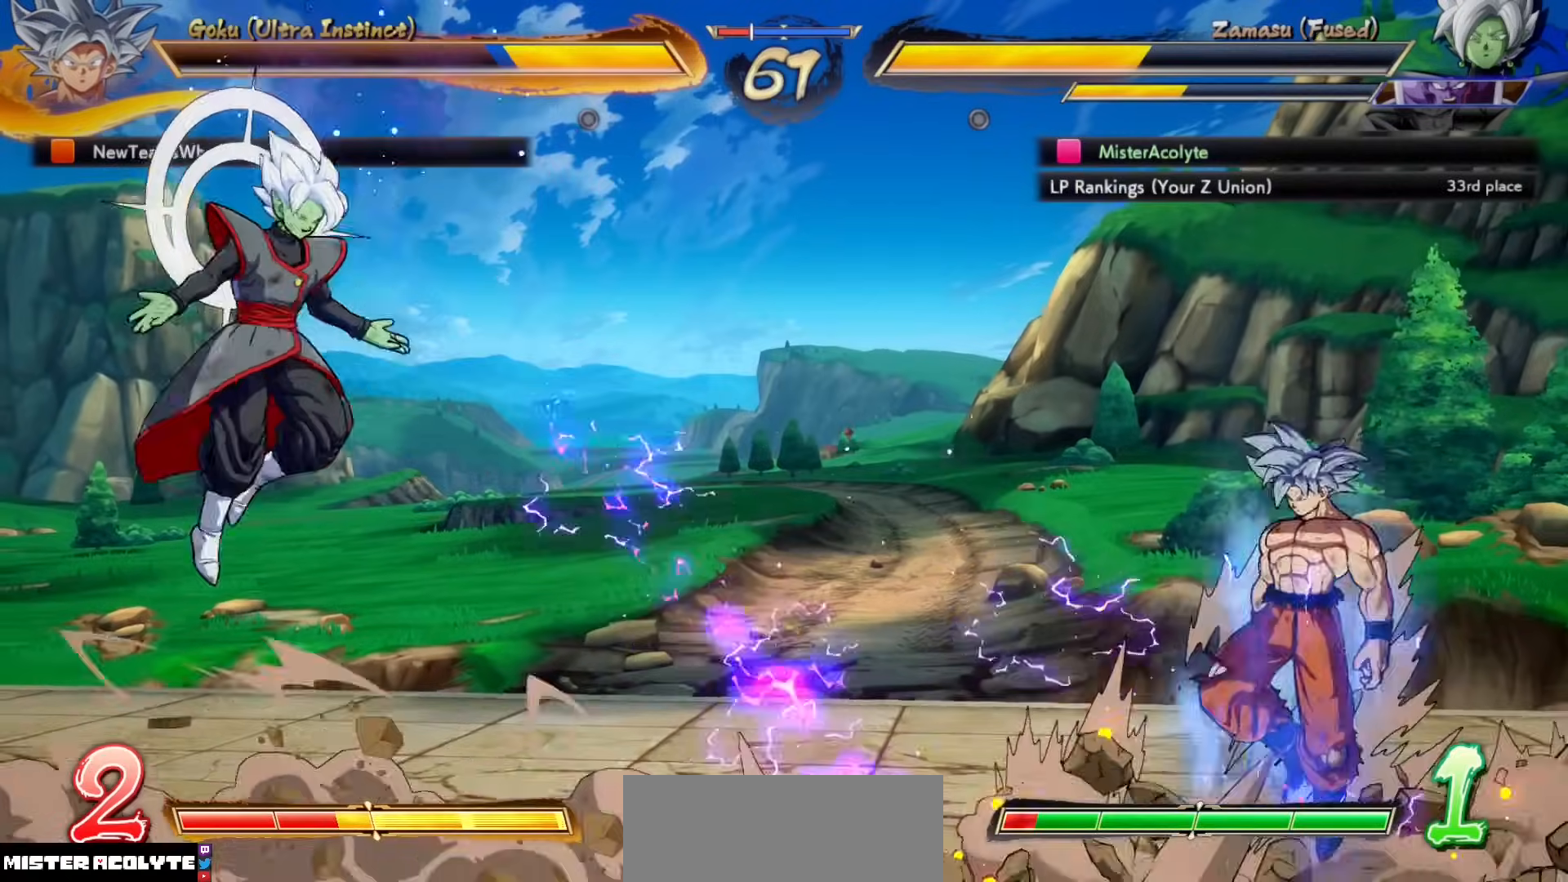
Gameplay with a controller (PlayStation layout); each line is a JSON object with the inputs held at the frame after it. "events" lists button and stick changes between this image and that frame as [ms after this image, input, new state], when the widget could be followed in between. Not read: DPAD_DOWN DPAD_LEFT DPAD_RIGHT DPAD_UP L1 L2 L3 R3 SELECT START left_stick right_stick.
{"buttons": [], "events": []}
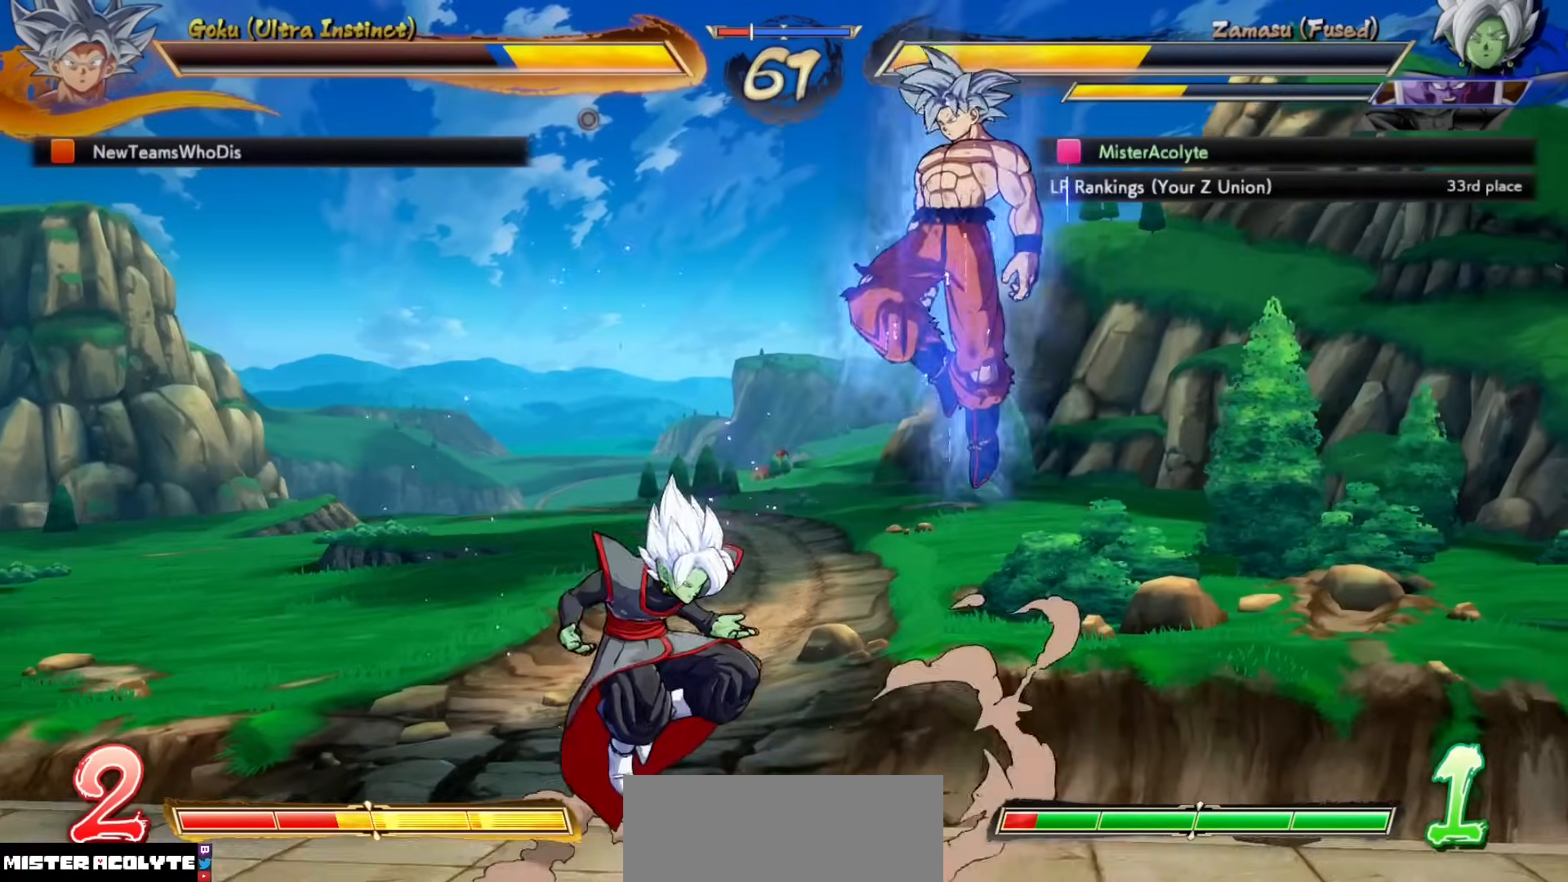
{"buttons": [], "events": [[100, "SQUARE", "down"], [233, "SQUARE", "up"]]}
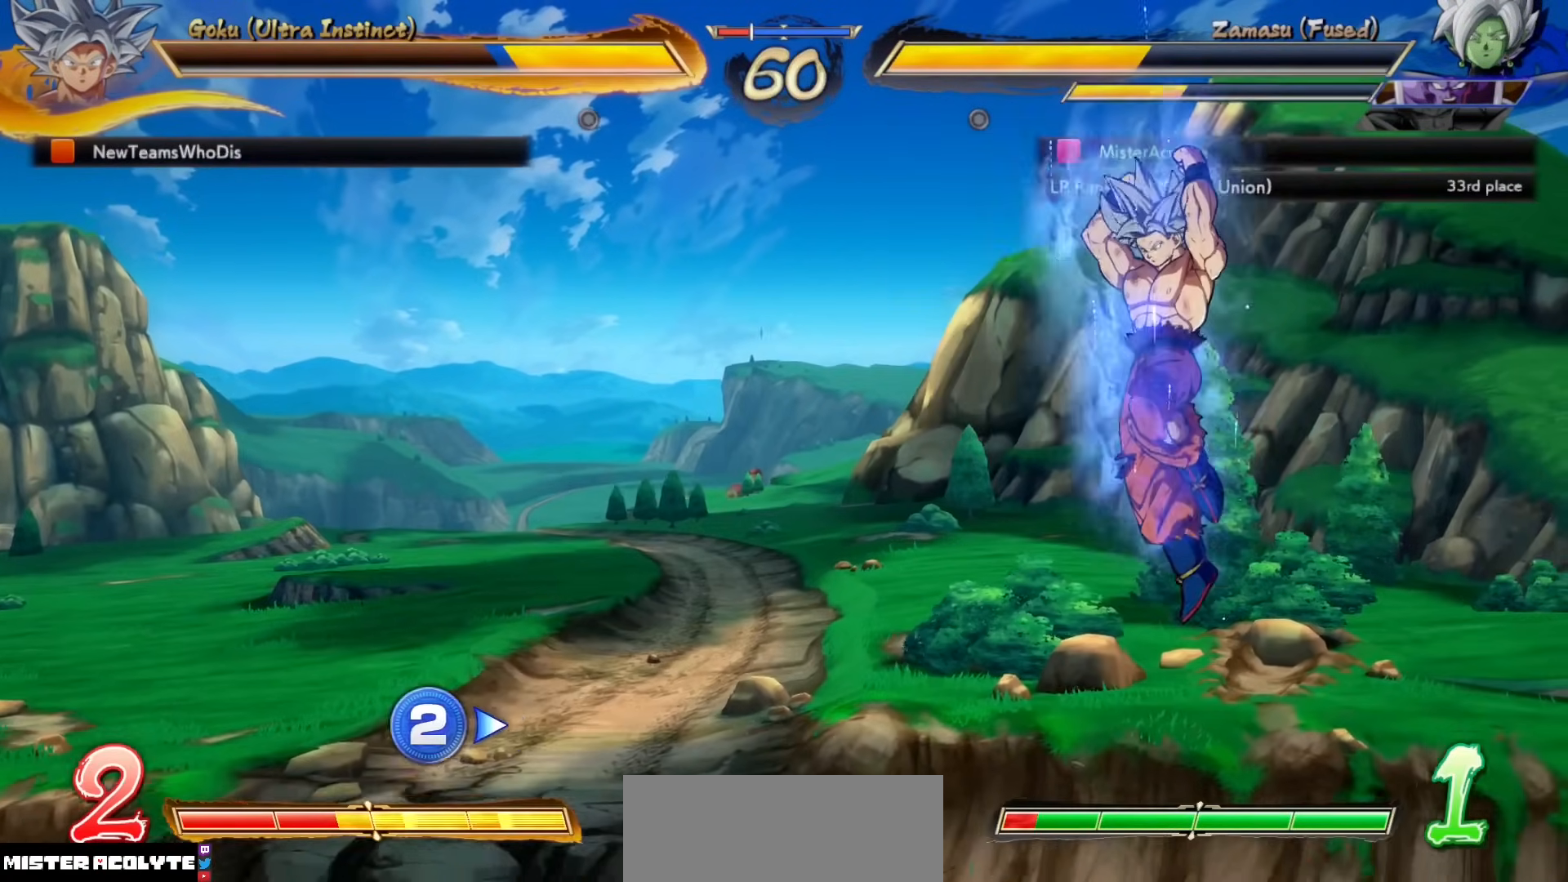
{"buttons": ["TRIANGLE"], "events": [[67, "CROSS", "down"], [267, "CROSS", "up"], [400, "TRIANGLE", "down"]]}
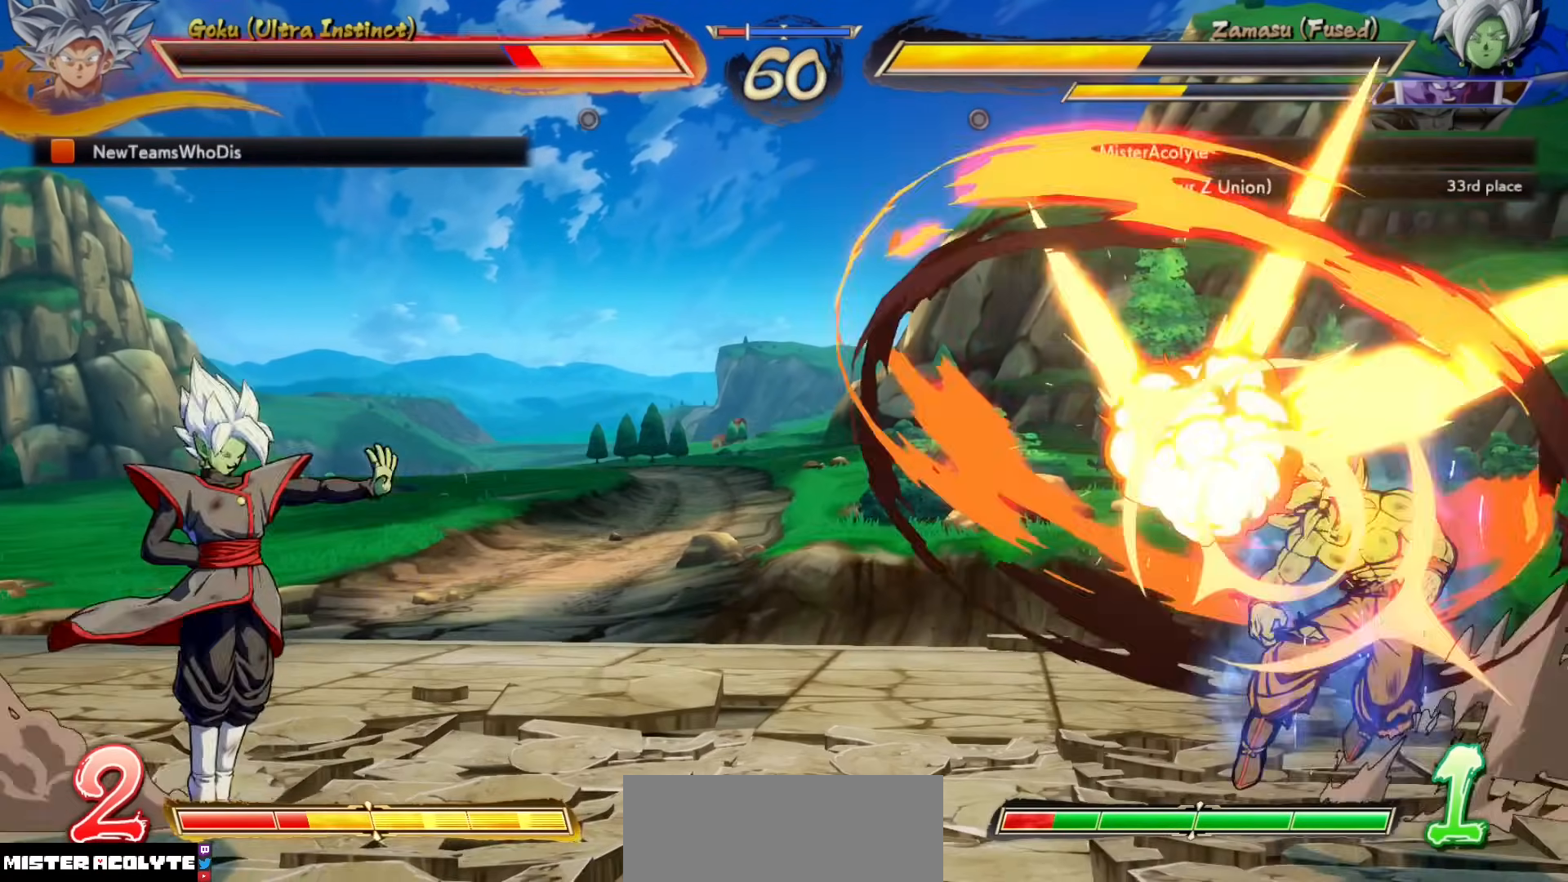
{"buttons": ["CROSS"], "events": [[33, "TRIANGLE", "up"], [367, "CROSS", "down"]]}
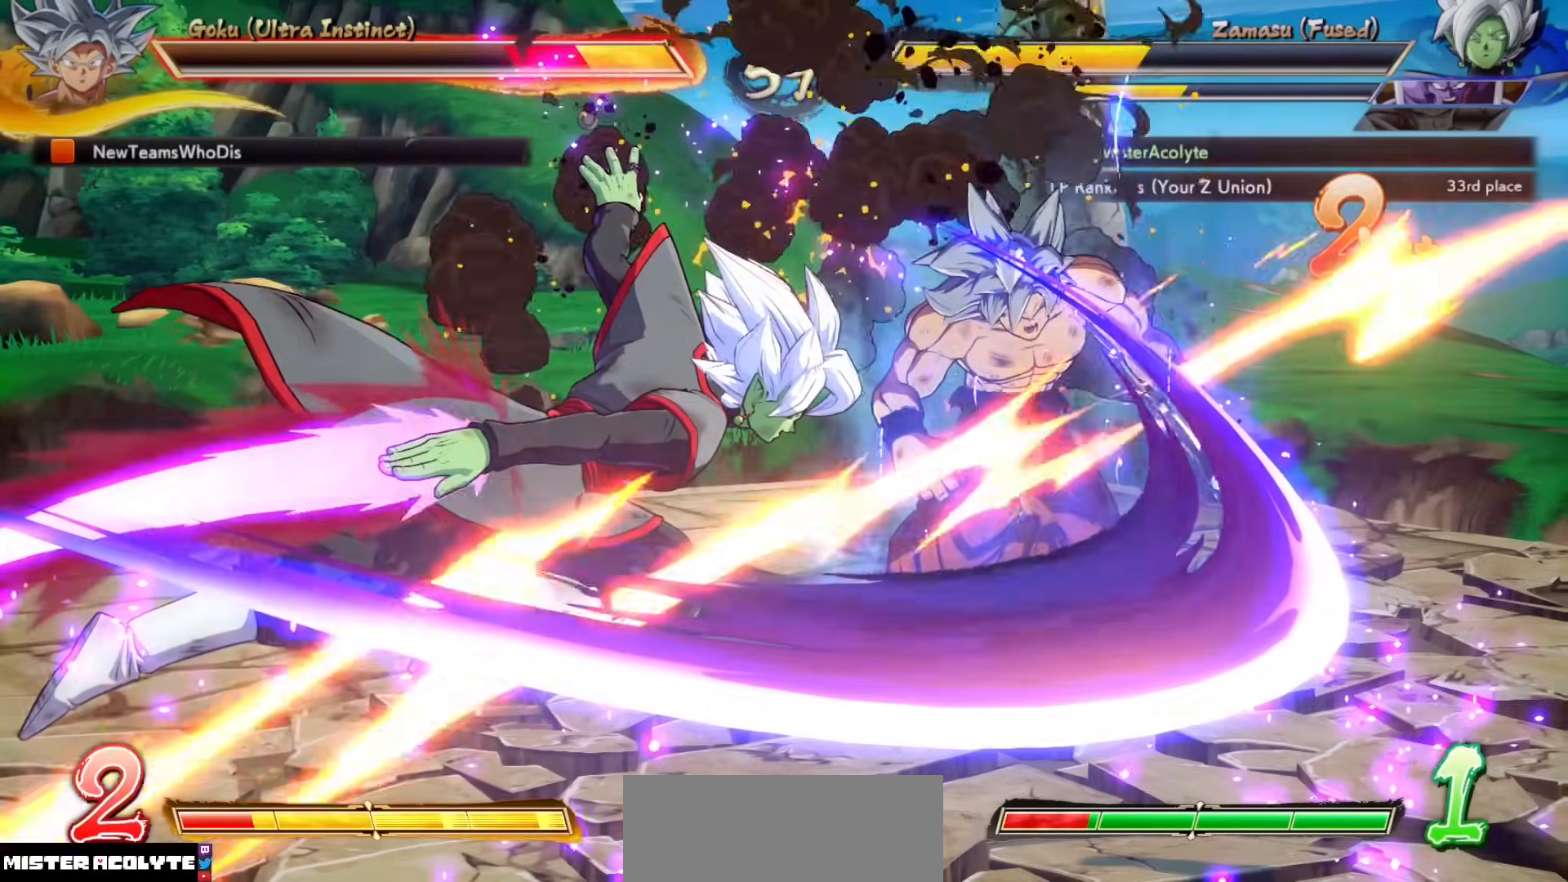
{"buttons": [], "events": [[300, "CROSS", "up"]]}
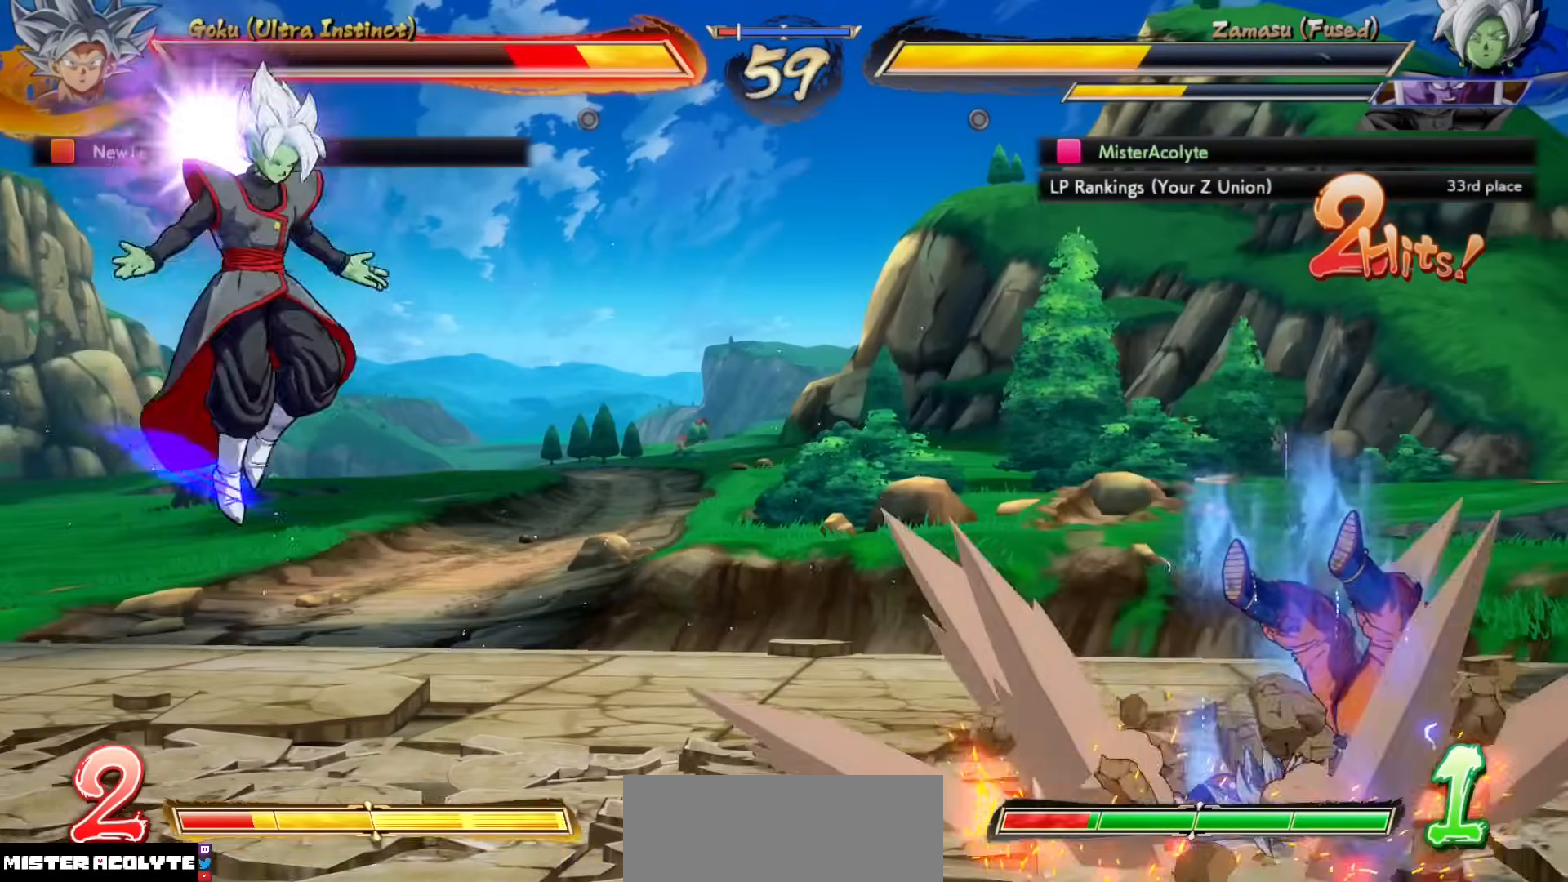
{"buttons": [], "events": []}
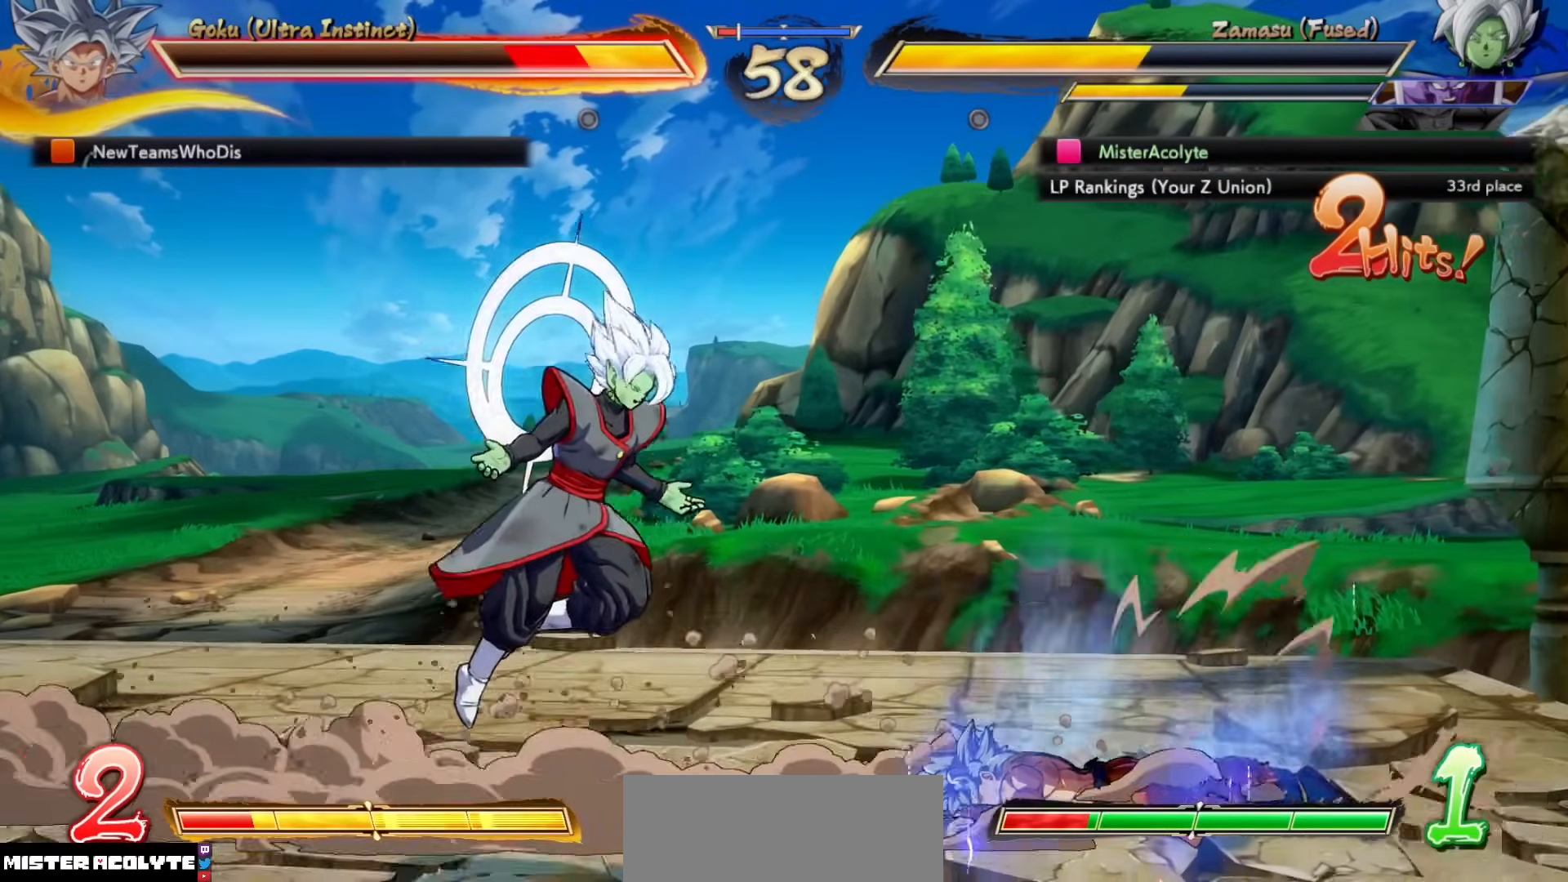
{"buttons": [], "events": []}
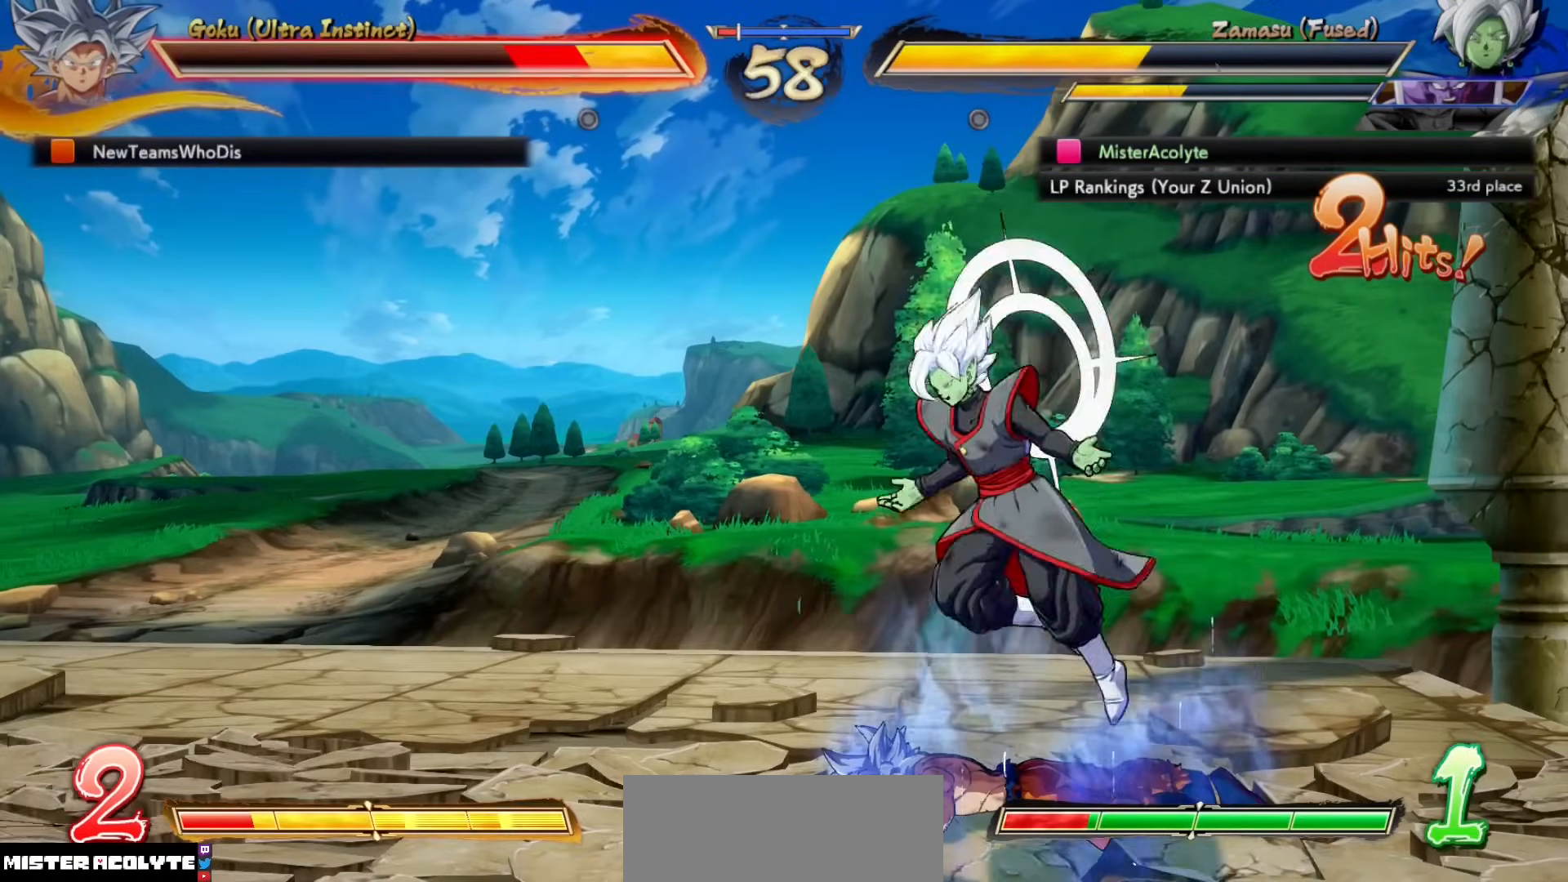
{"buttons": [], "events": [[400, "CROSS", "down"], [467, "CROSS", "up"]]}
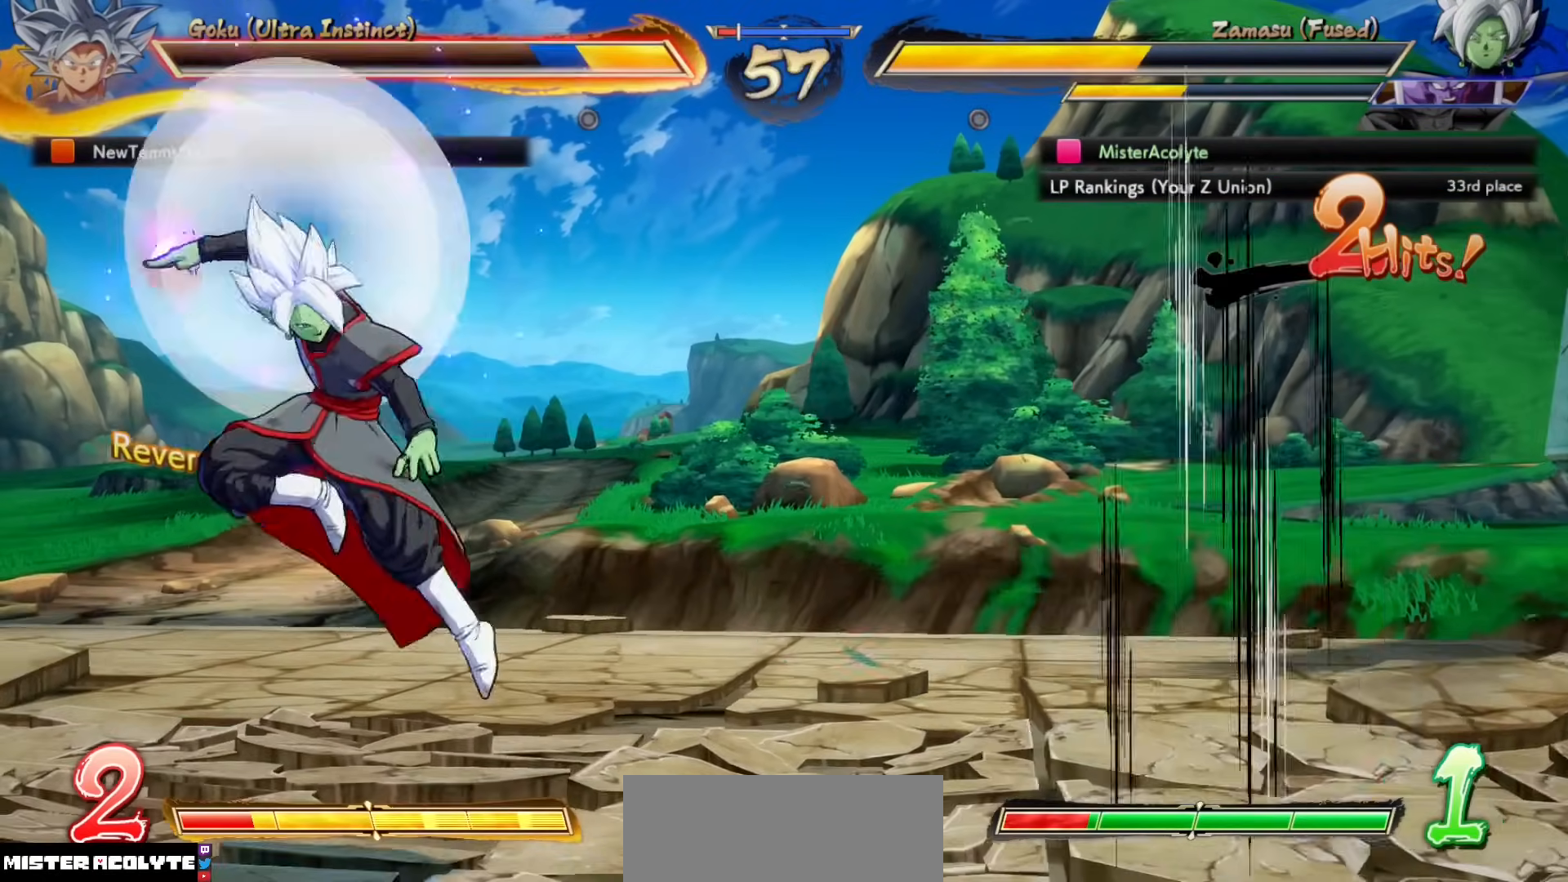
{"buttons": [], "events": [[233, "CROSS", "down"], [467, "CROSS", "up"]]}
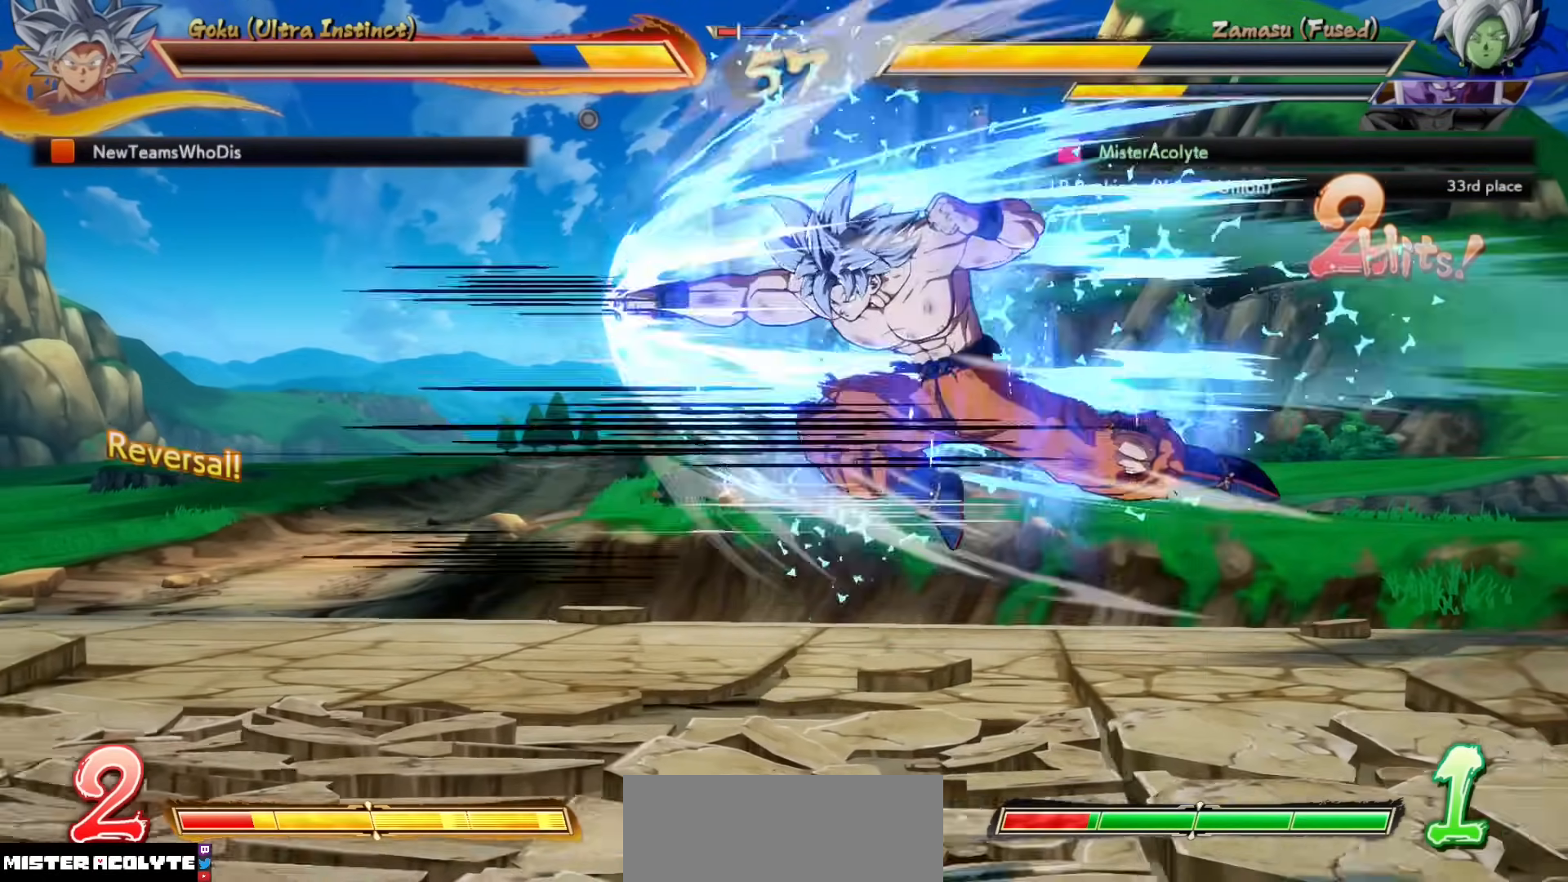
{"buttons": [], "events": []}
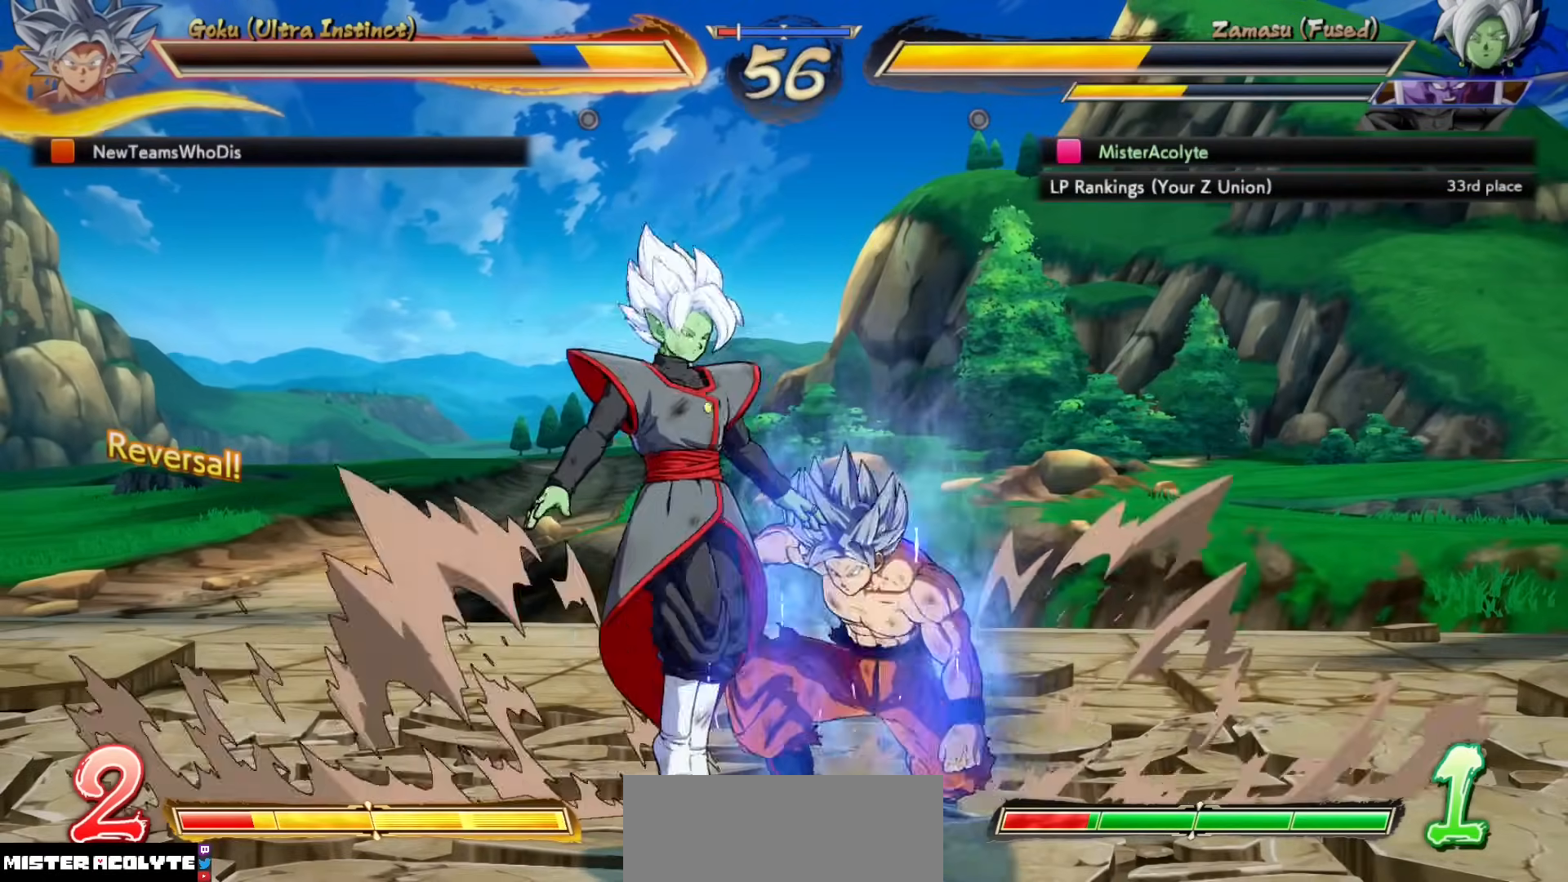
{"buttons": ["TRIANGLE"], "events": [[33, "SQUARE", "down"], [100, "SQUARE", "up"], [133, "SQUARE", "down"], [300, "SQUARE", "up"], [433, "TRIANGLE", "down"]]}
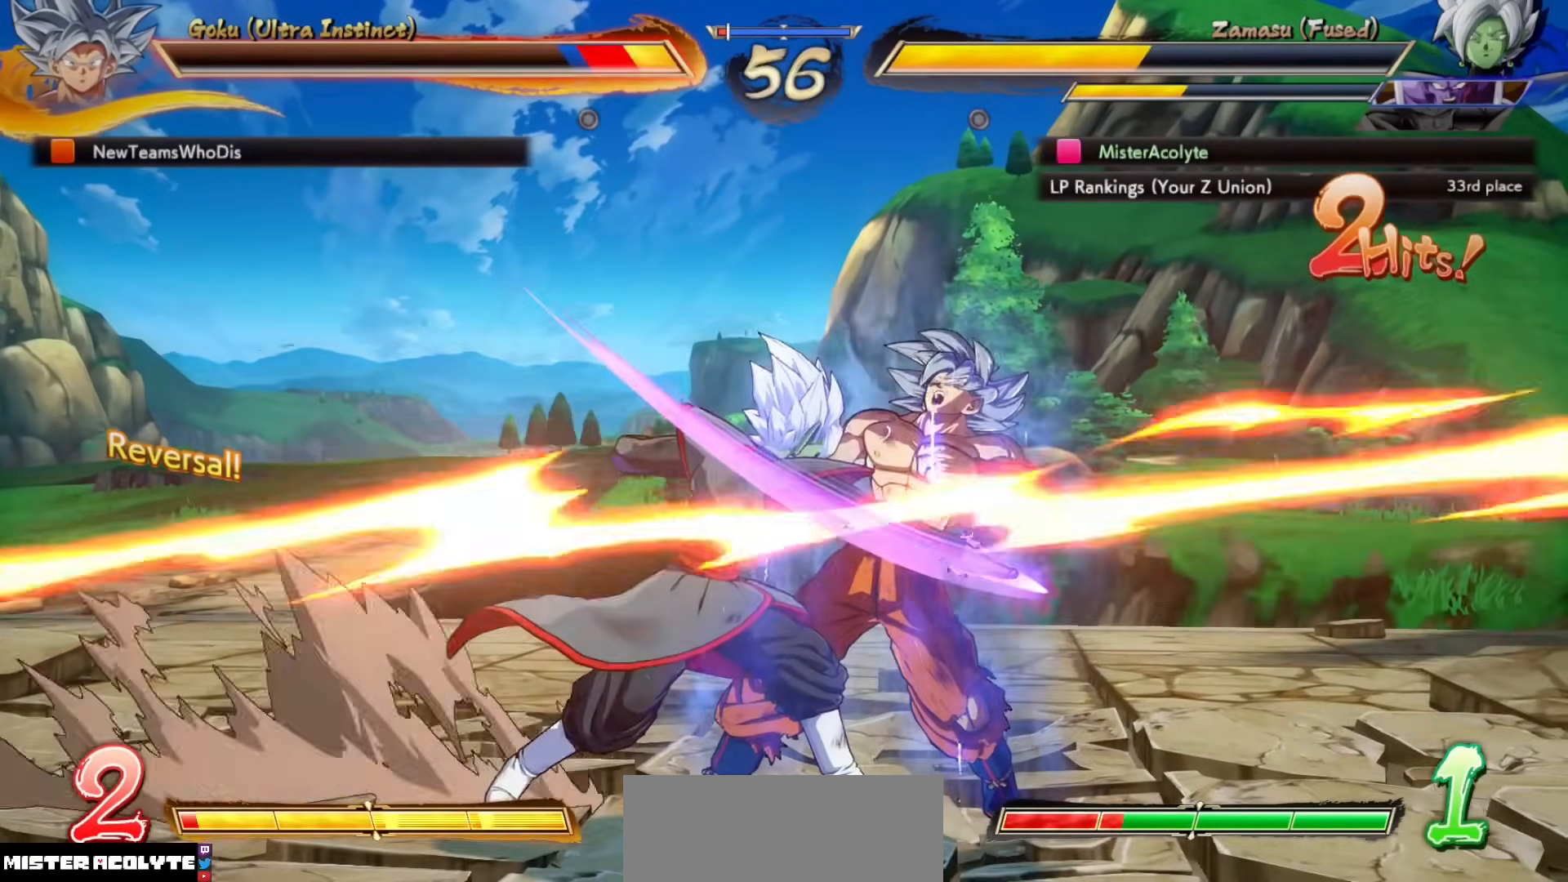
{"buttons": [], "events": [[67, "TRIANGLE", "up"], [200, "TRIANGLE", "down"], [400, "TRIANGLE", "up"]]}
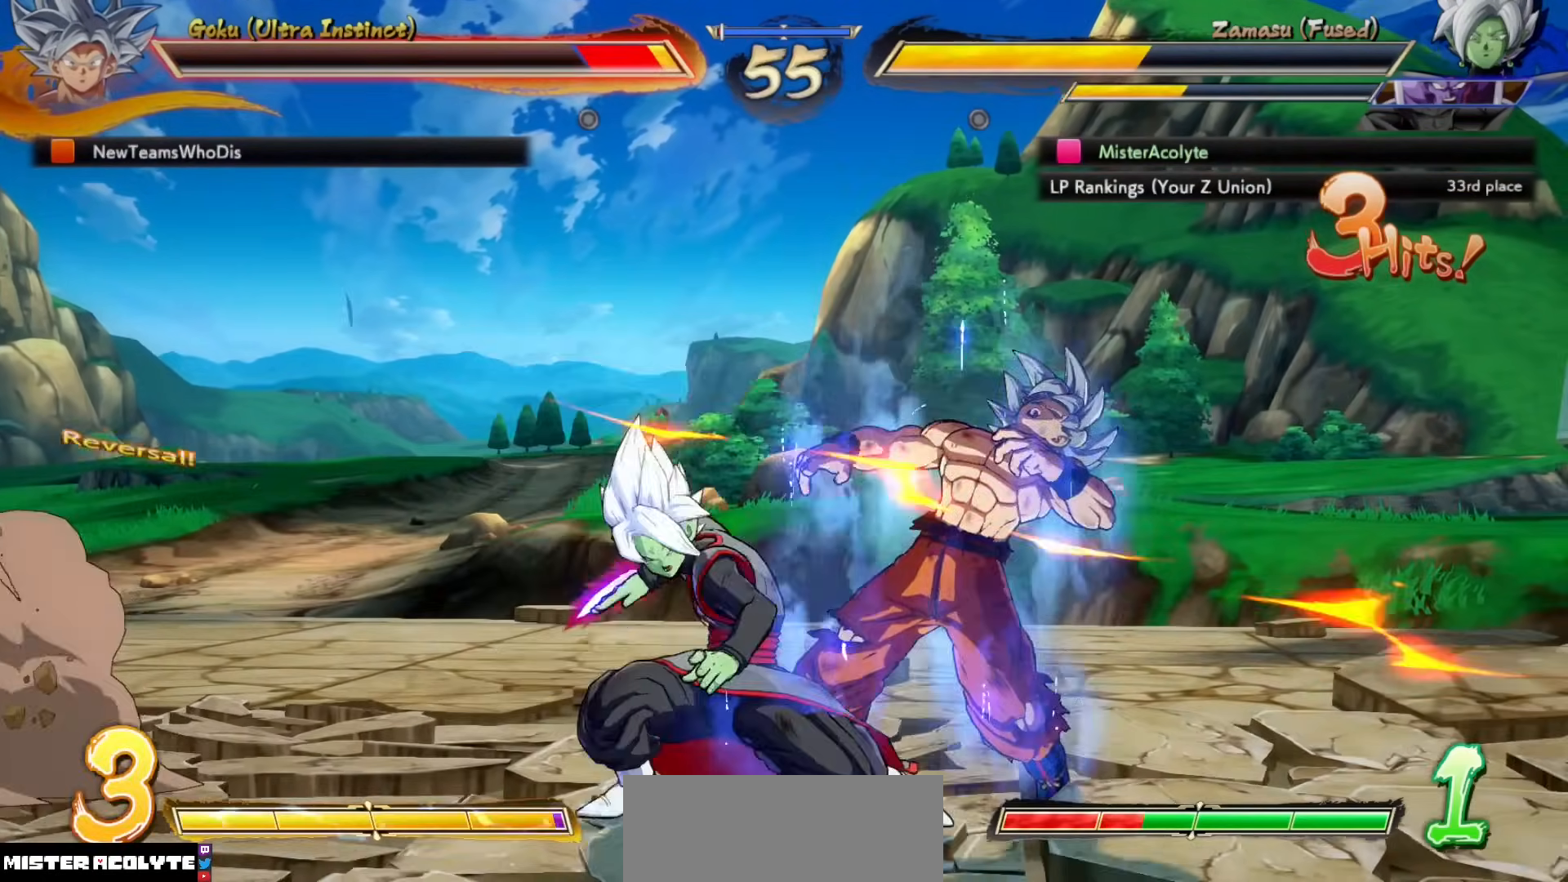
{"buttons": [], "events": [[100, "CROSS", "down"], [300, "CROSS", "up"]]}
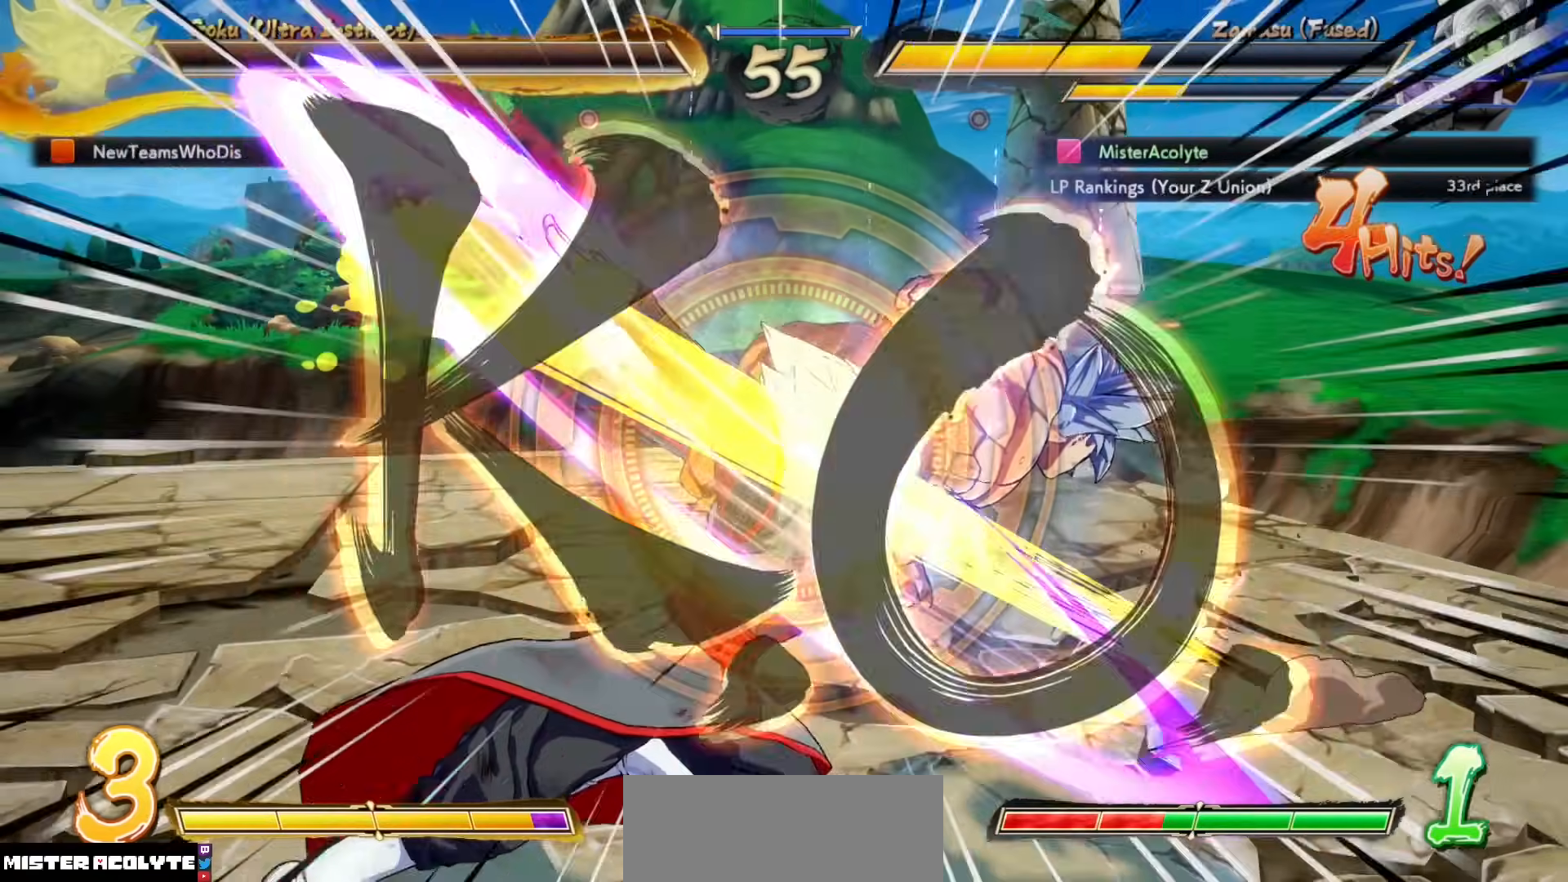
{"buttons": [], "events": []}
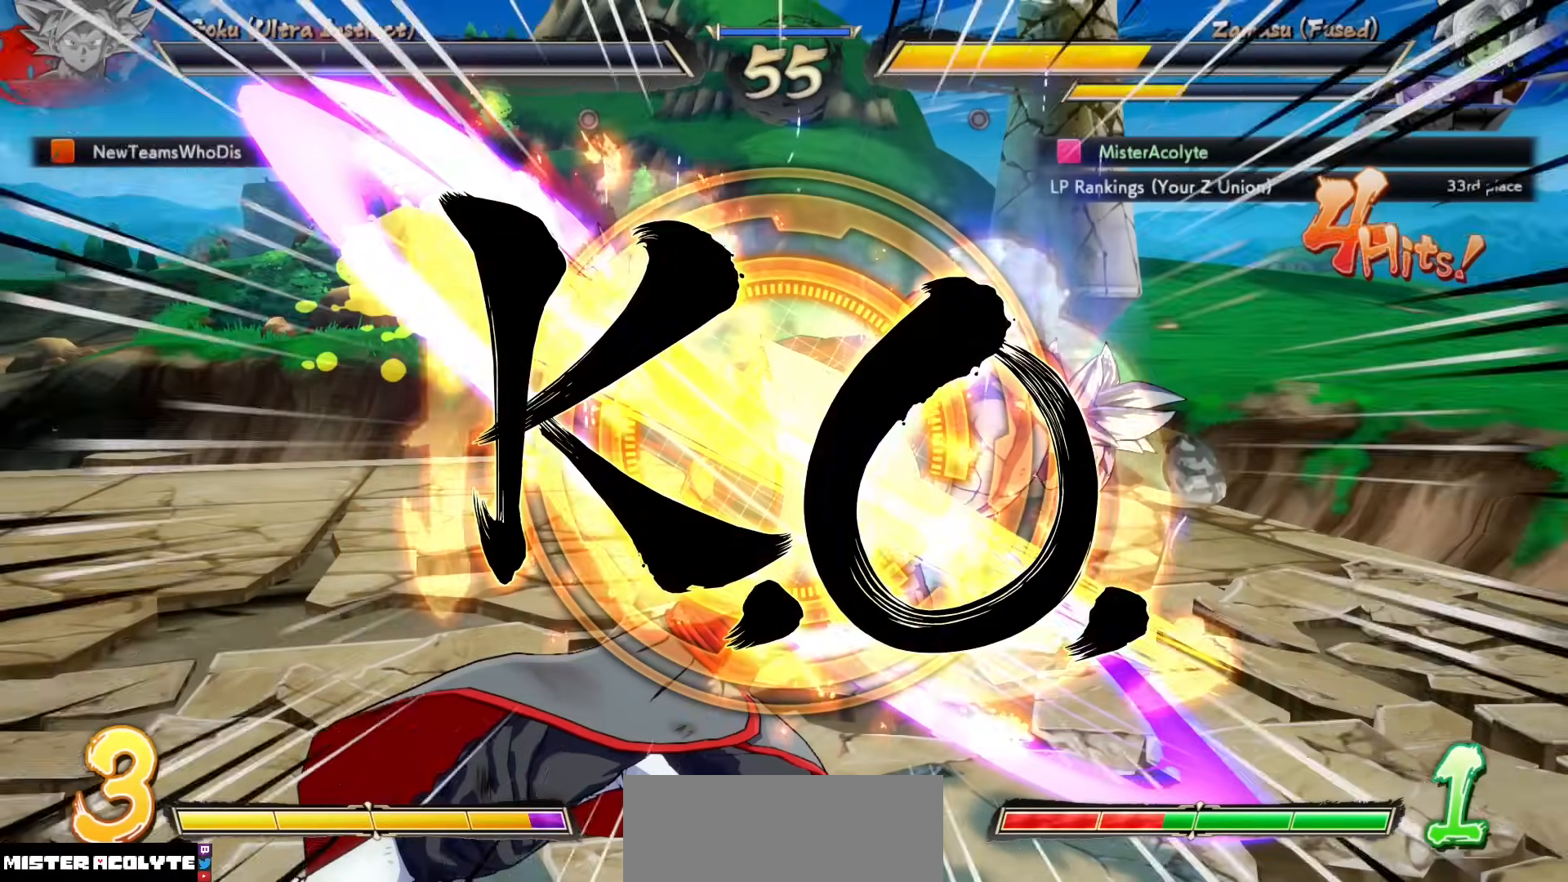
{"buttons": [], "events": []}
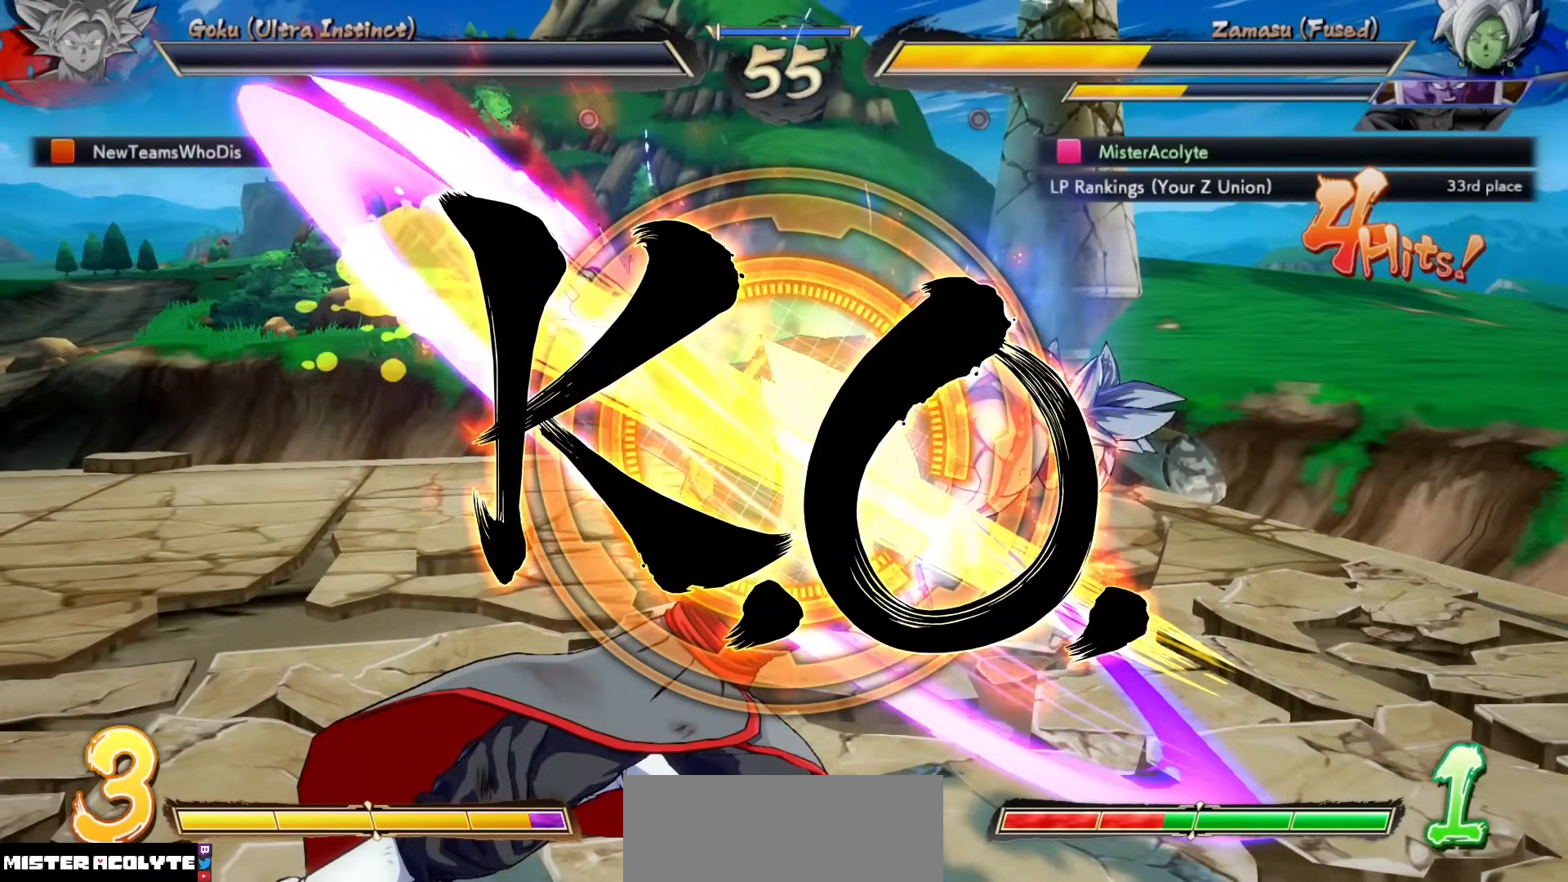
{"buttons": [], "events": []}
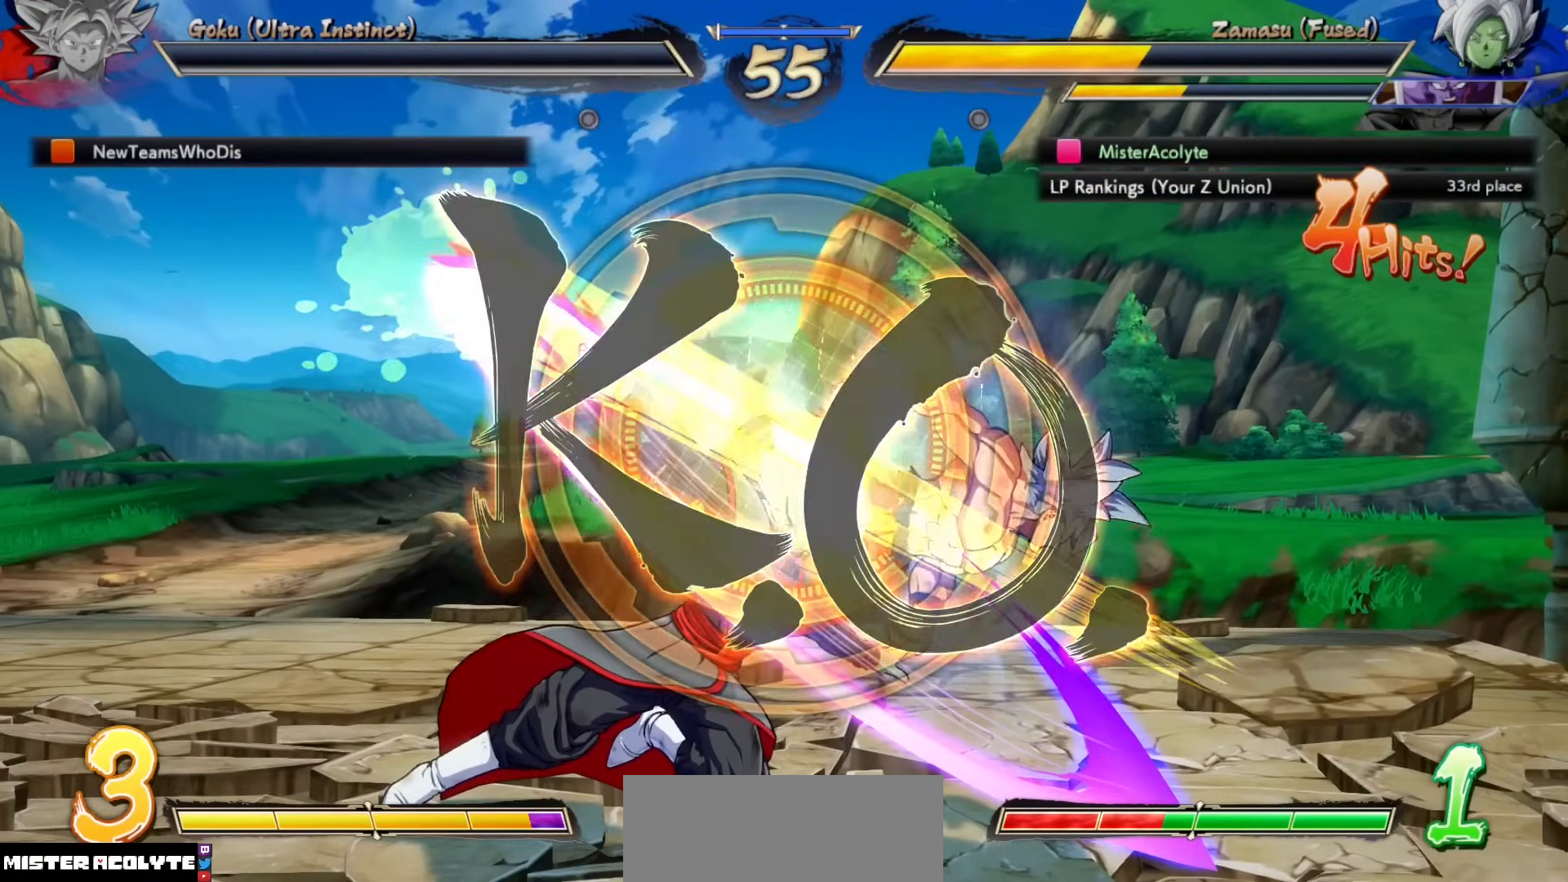
{"buttons": [], "events": []}
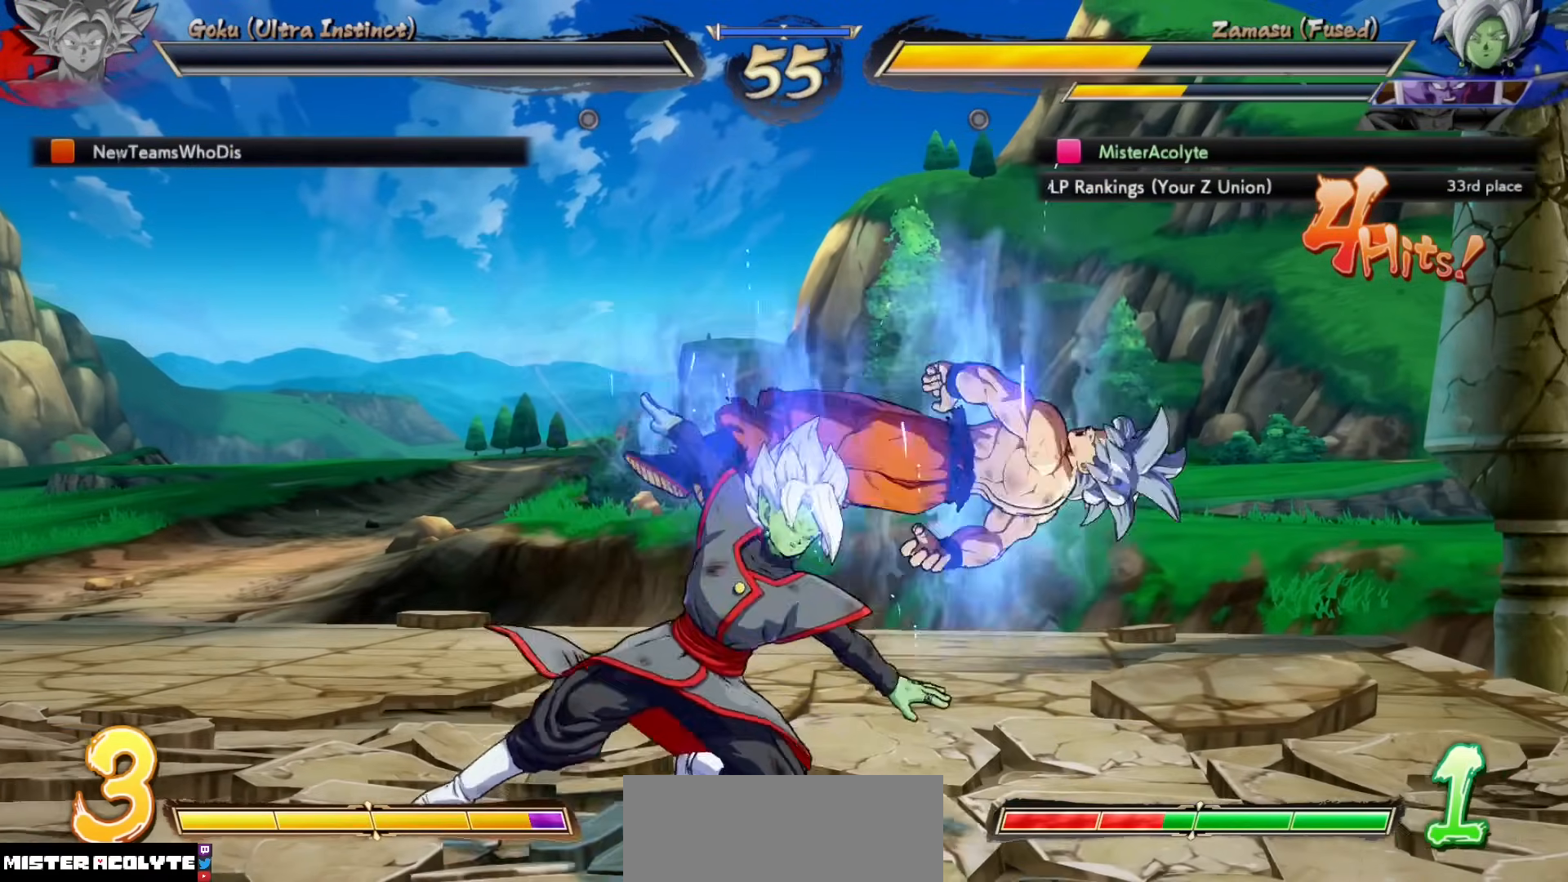
{"buttons": [], "events": []}
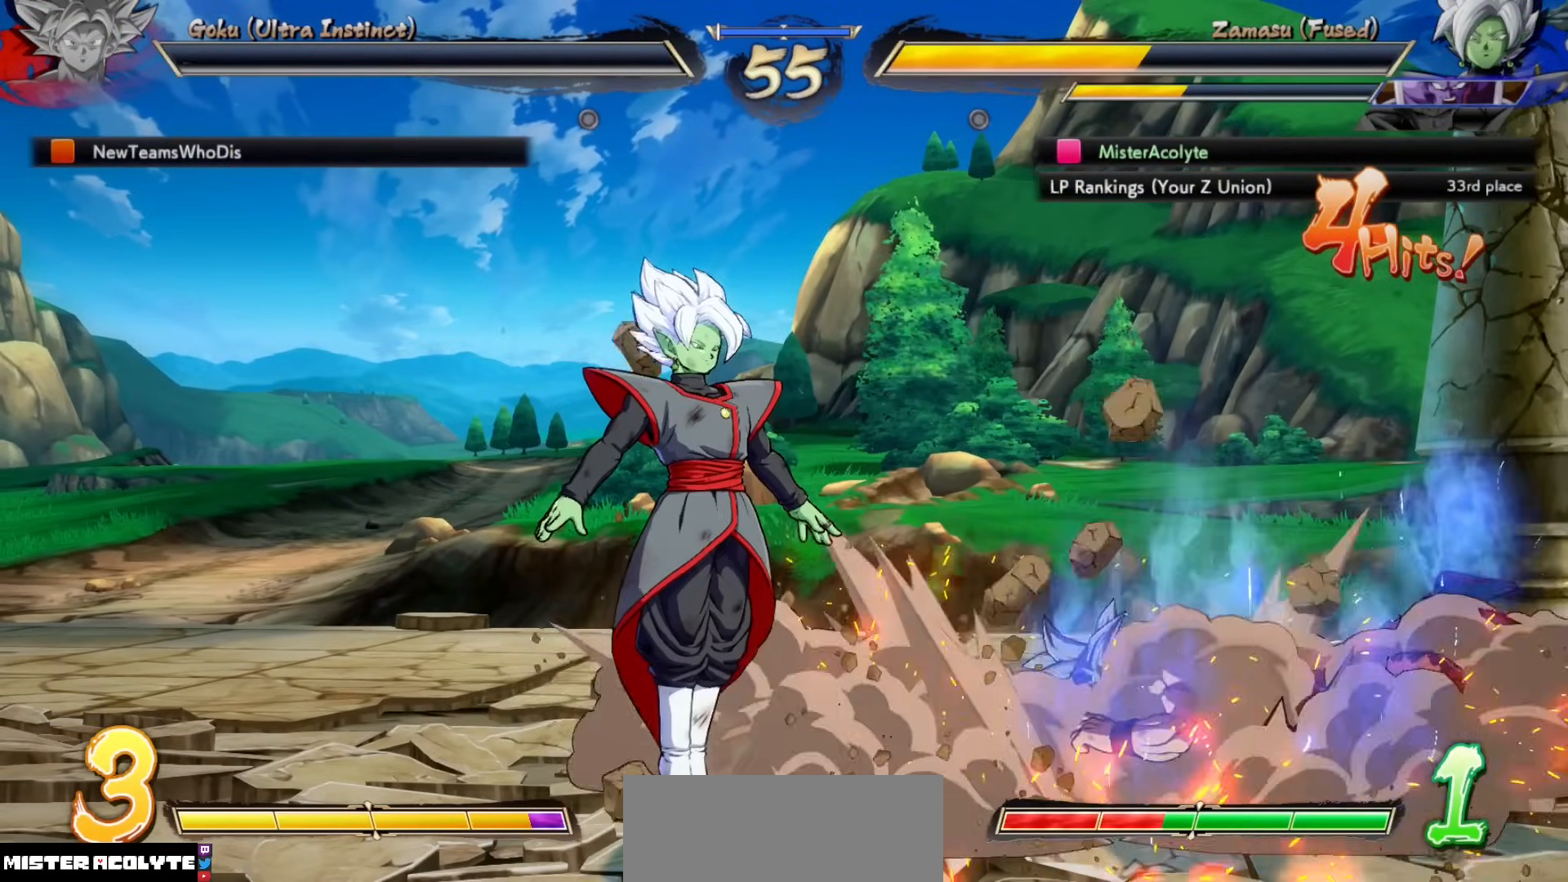
{"buttons": [], "events": []}
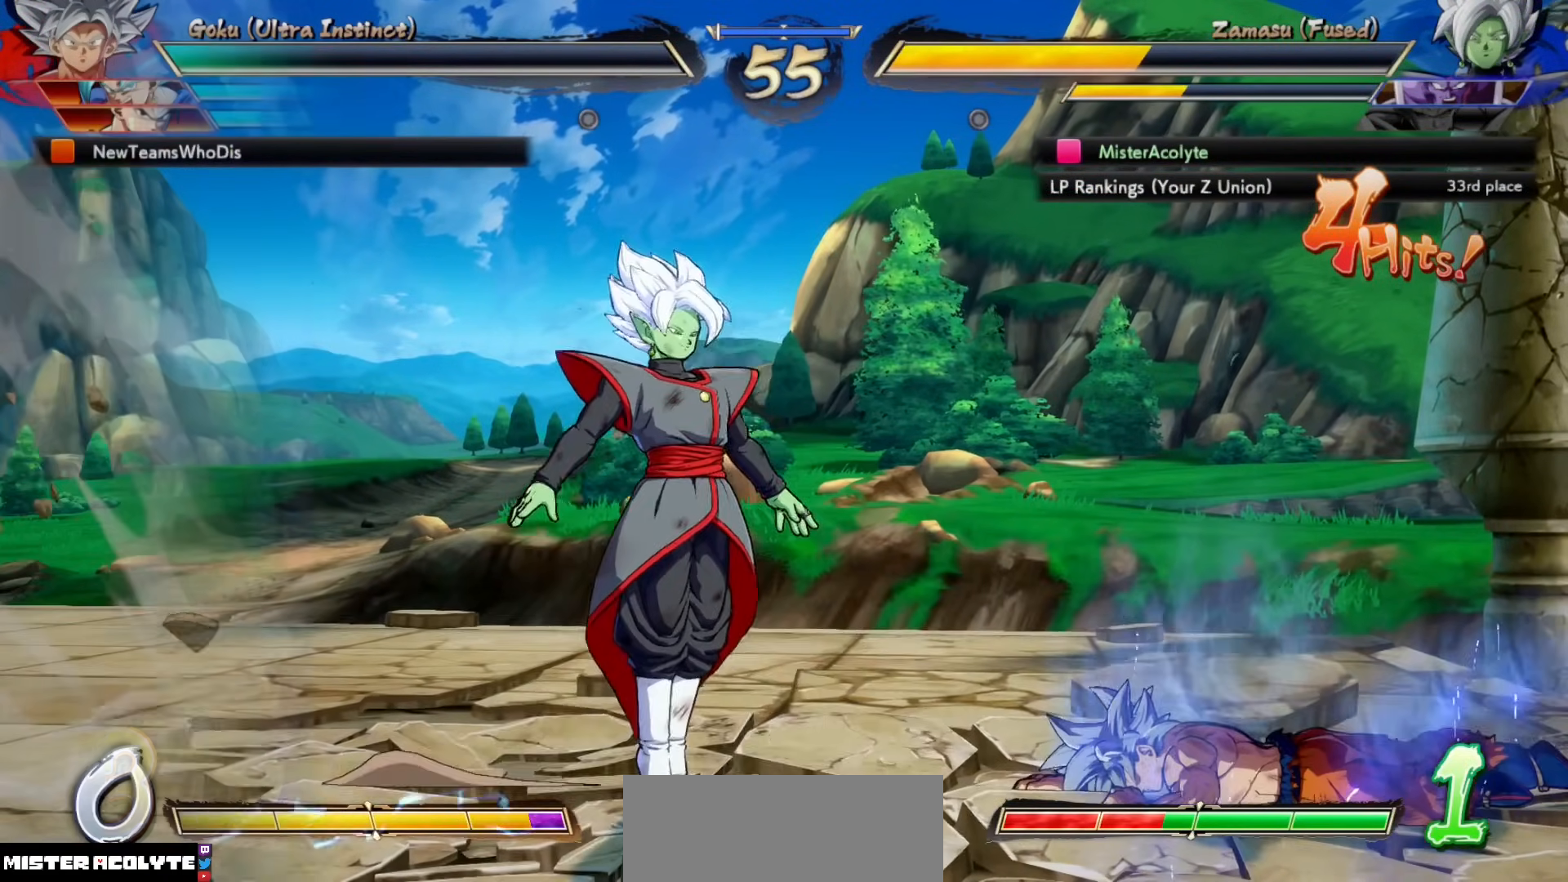
{"buttons": [], "events": []}
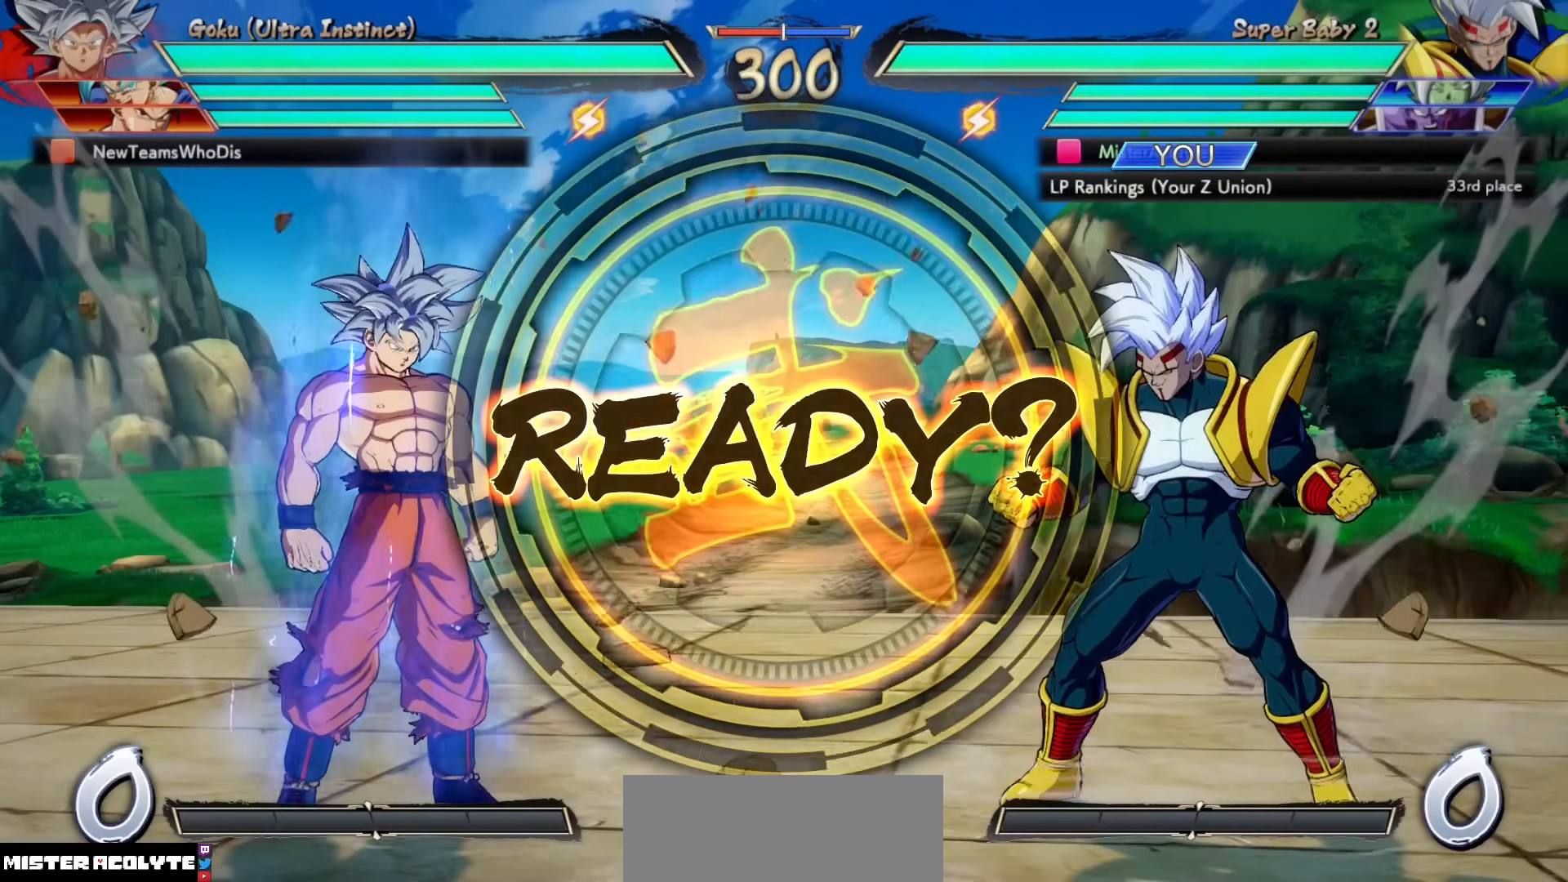
{"buttons": [], "events": []}
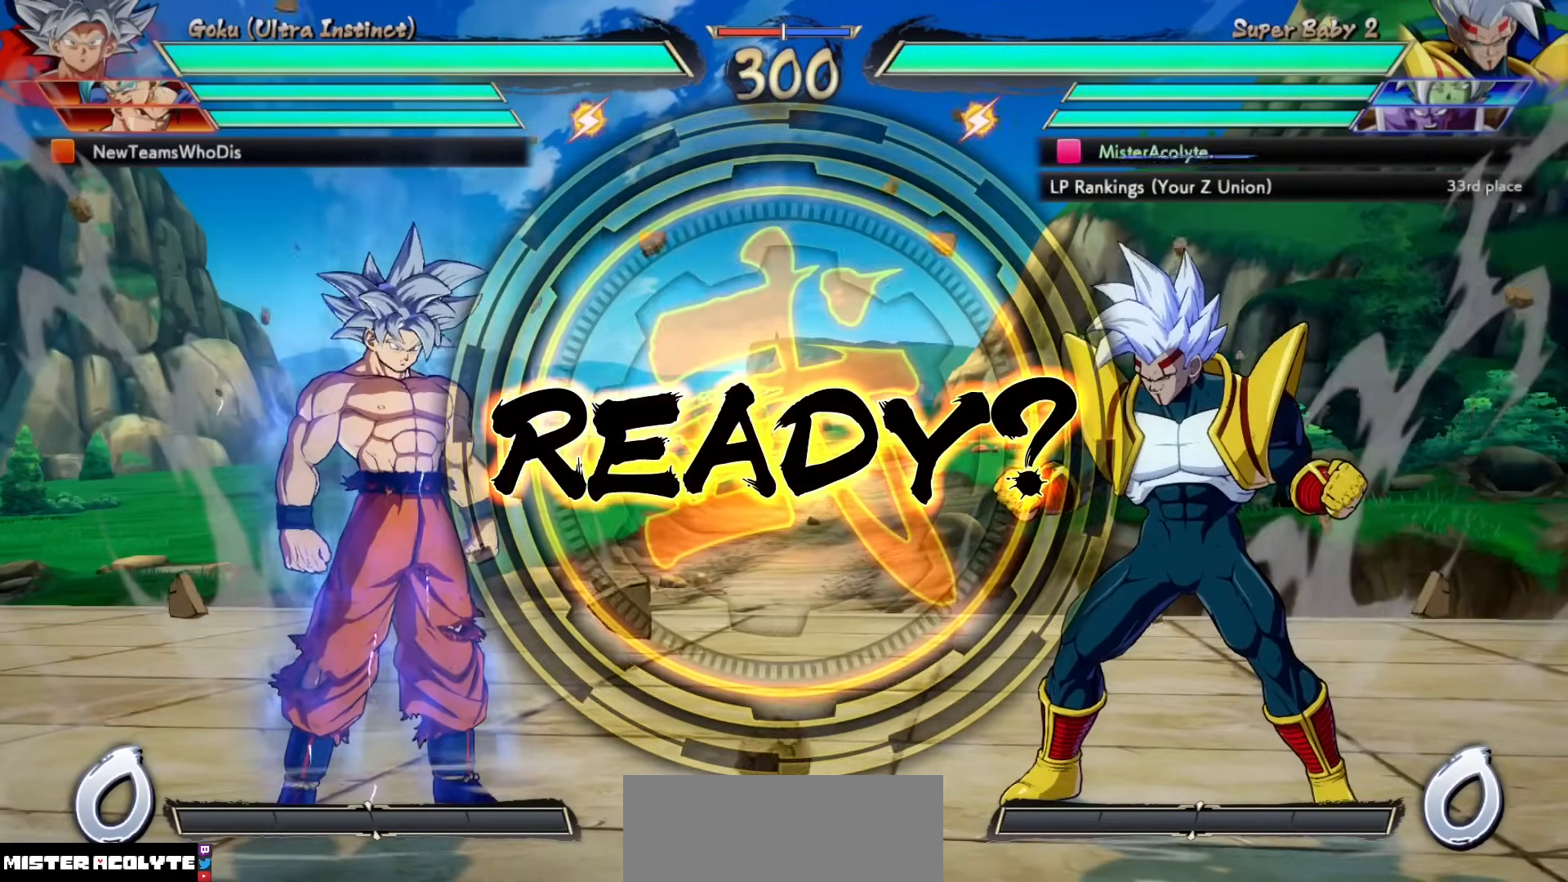
{"buttons": [], "events": []}
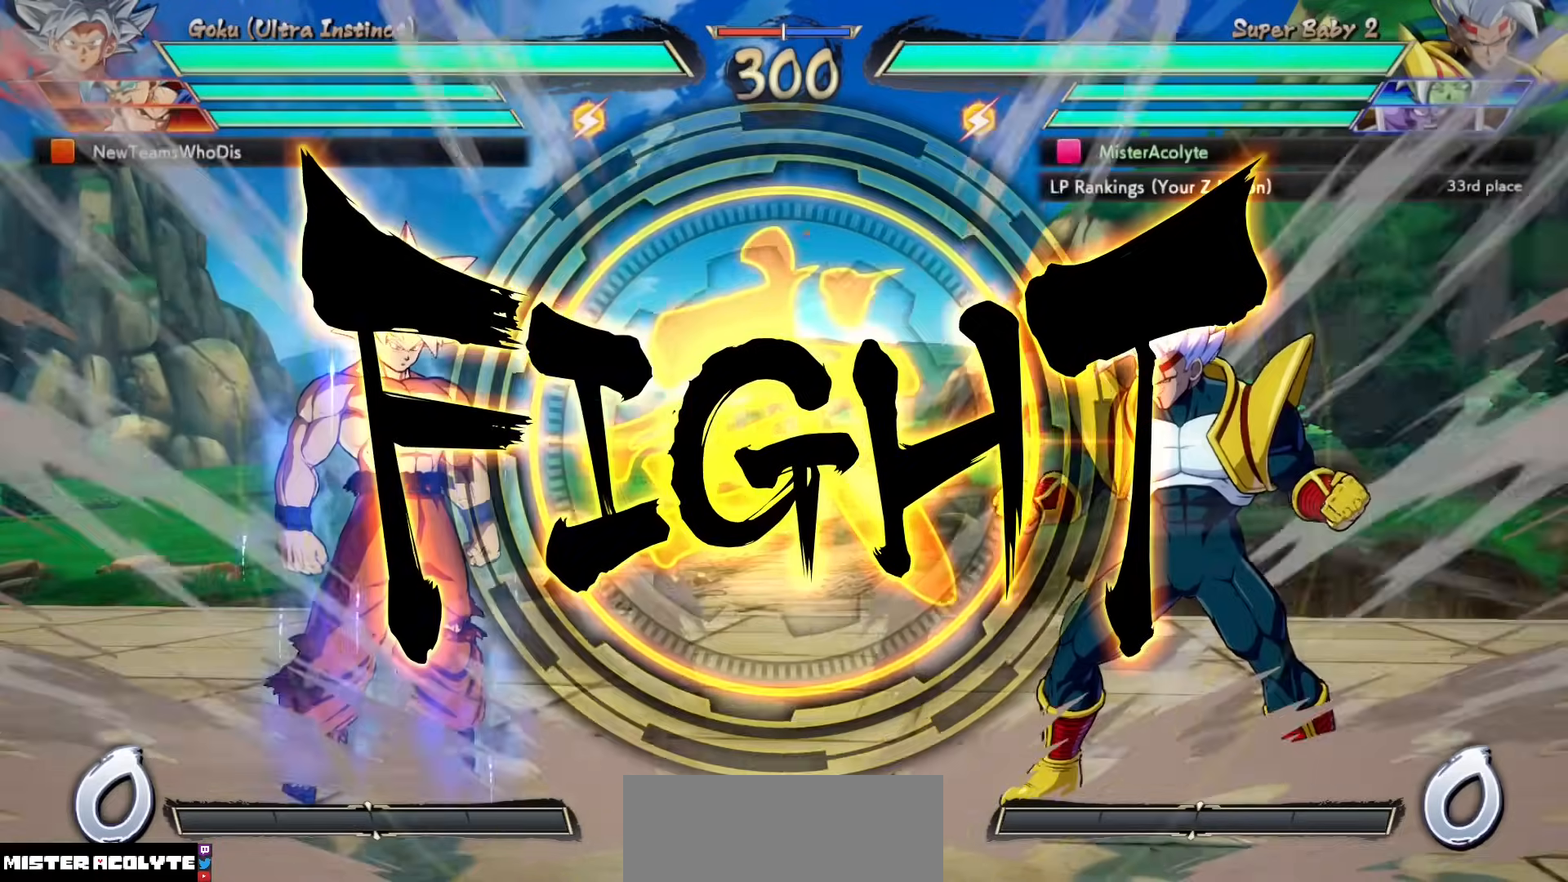
{"buttons": [], "events": [[350, "CROSS", "down"], [483, "CROSS", "up"]]}
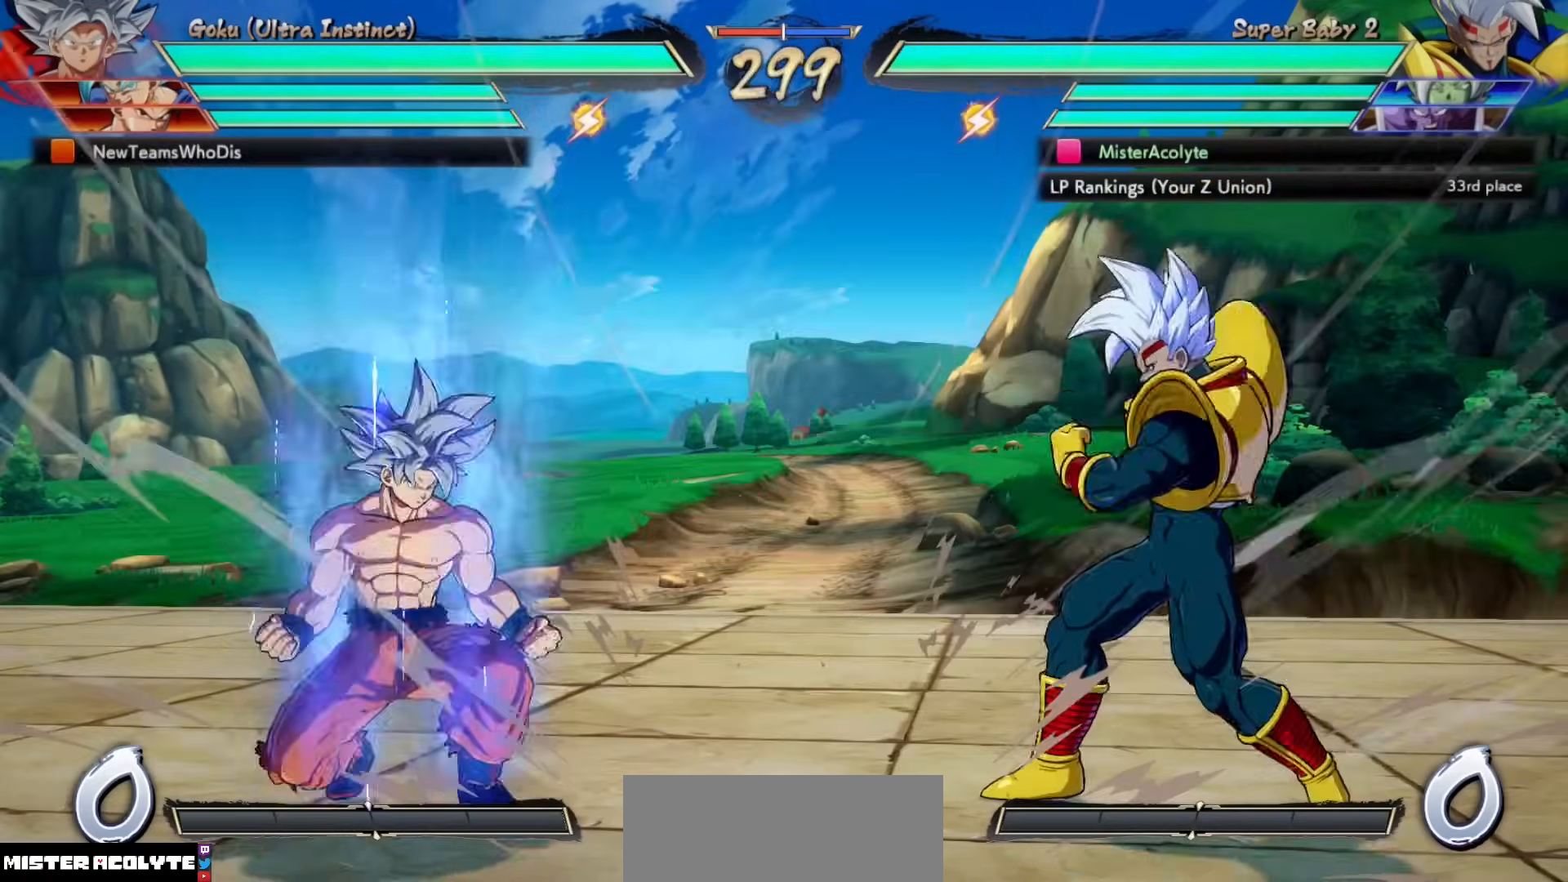
{"buttons": [], "events": []}
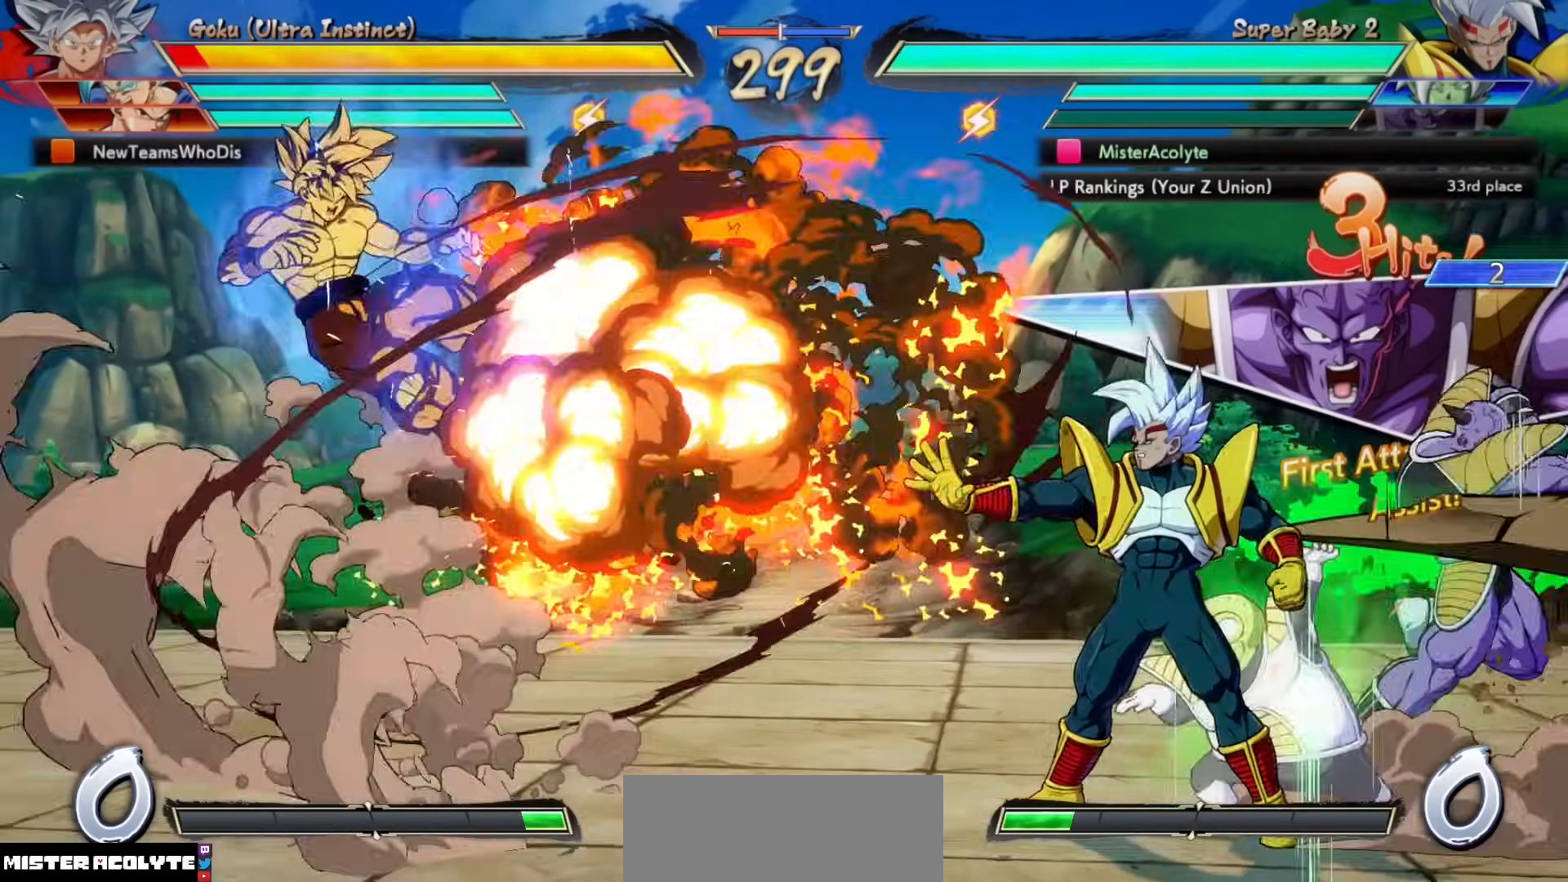
{"buttons": [], "events": []}
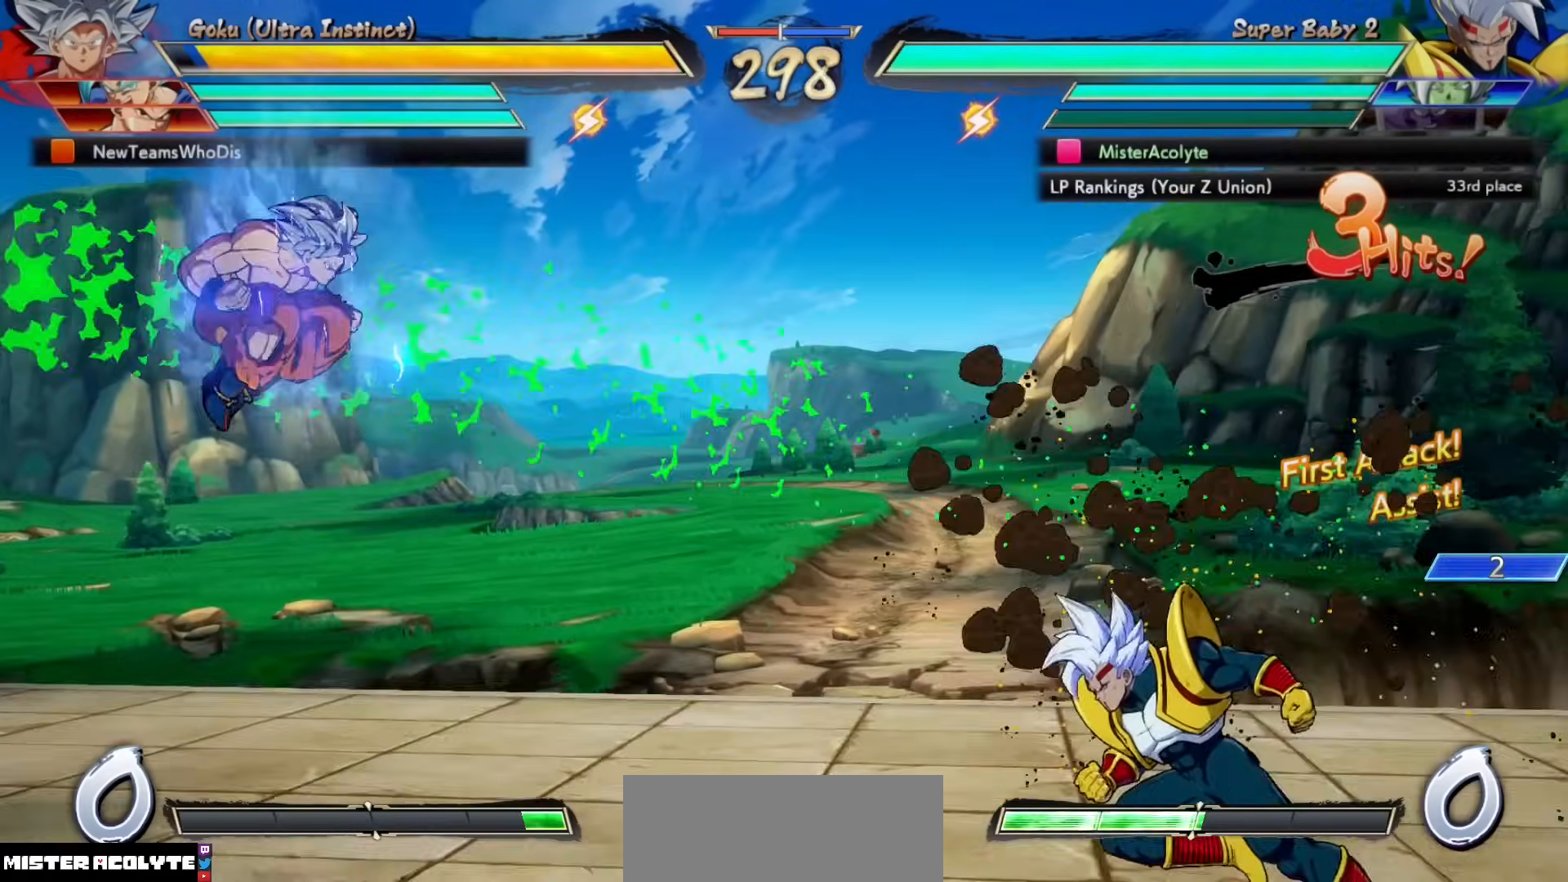
{"buttons": [], "events": []}
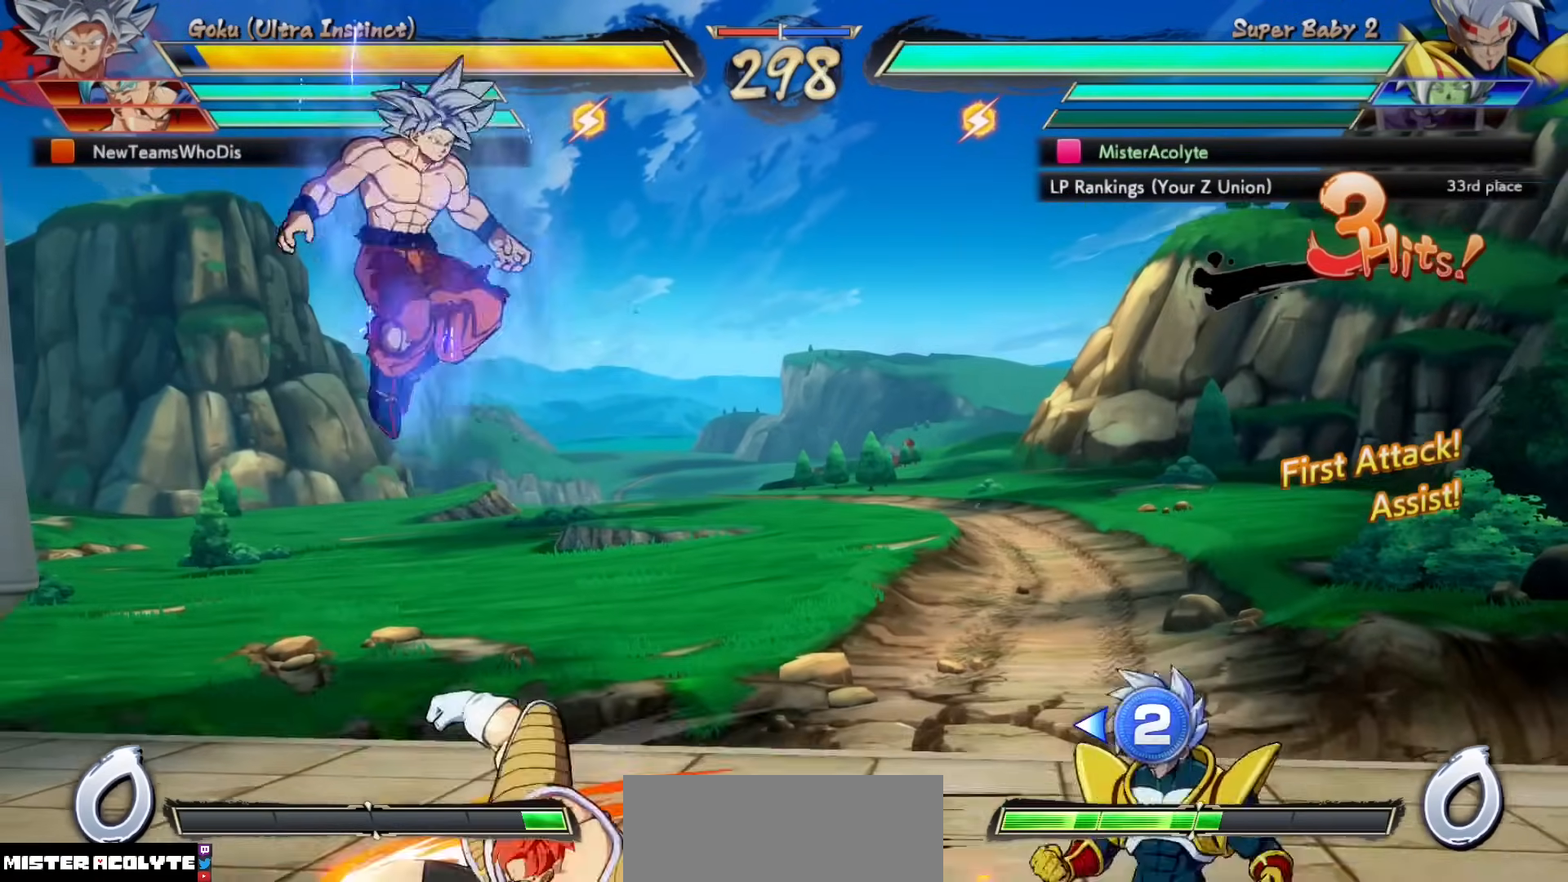
{"buttons": [], "events": [[250, "CROSS", "down"], [450, "CROSS", "up"]]}
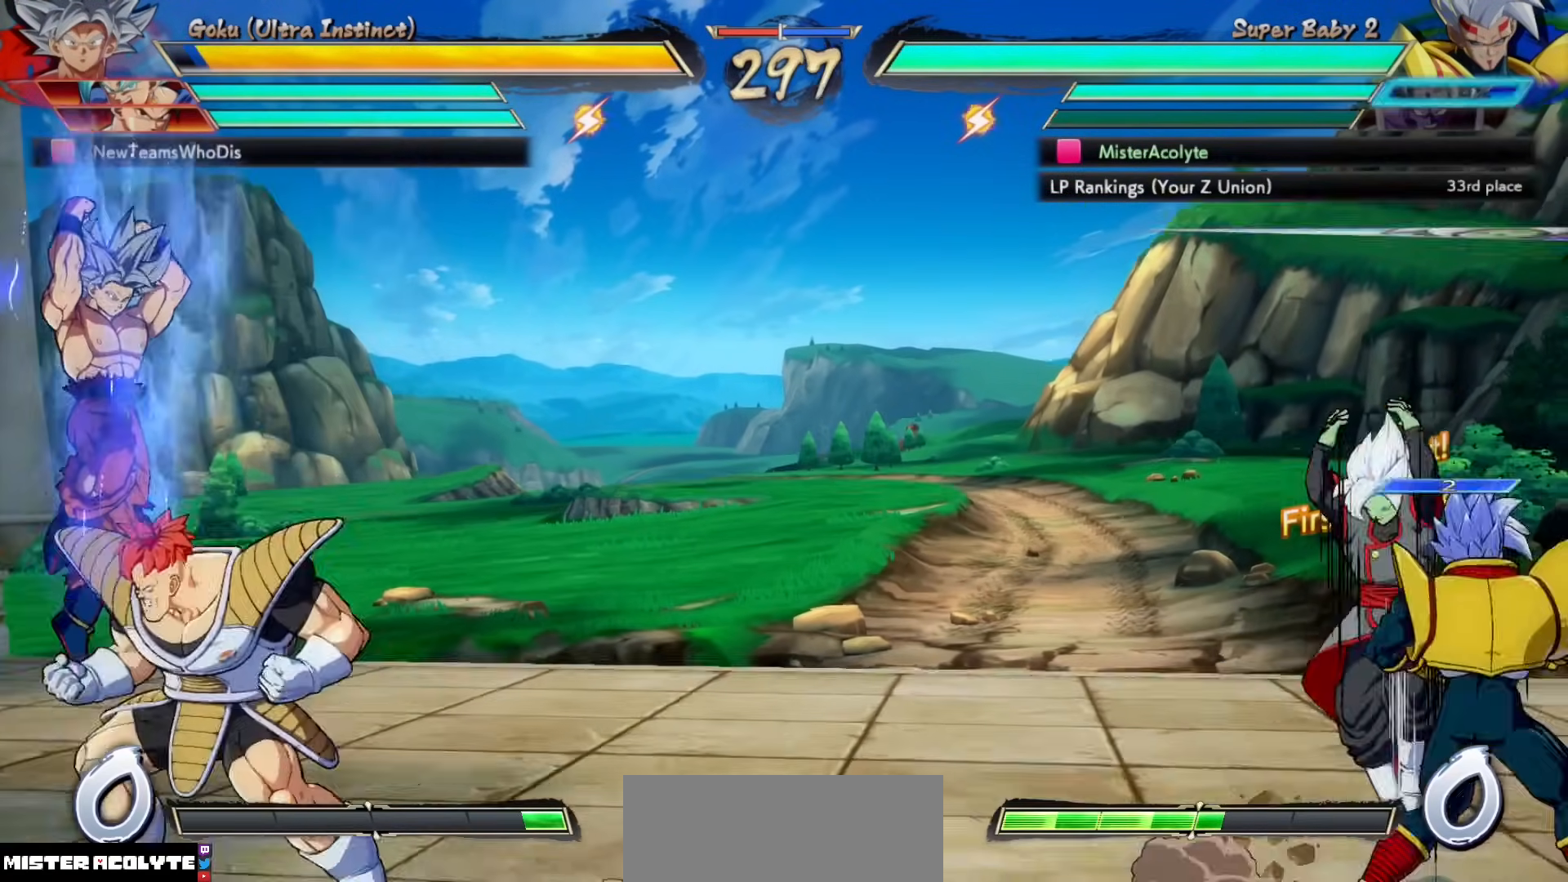
{"buttons": [], "events": []}